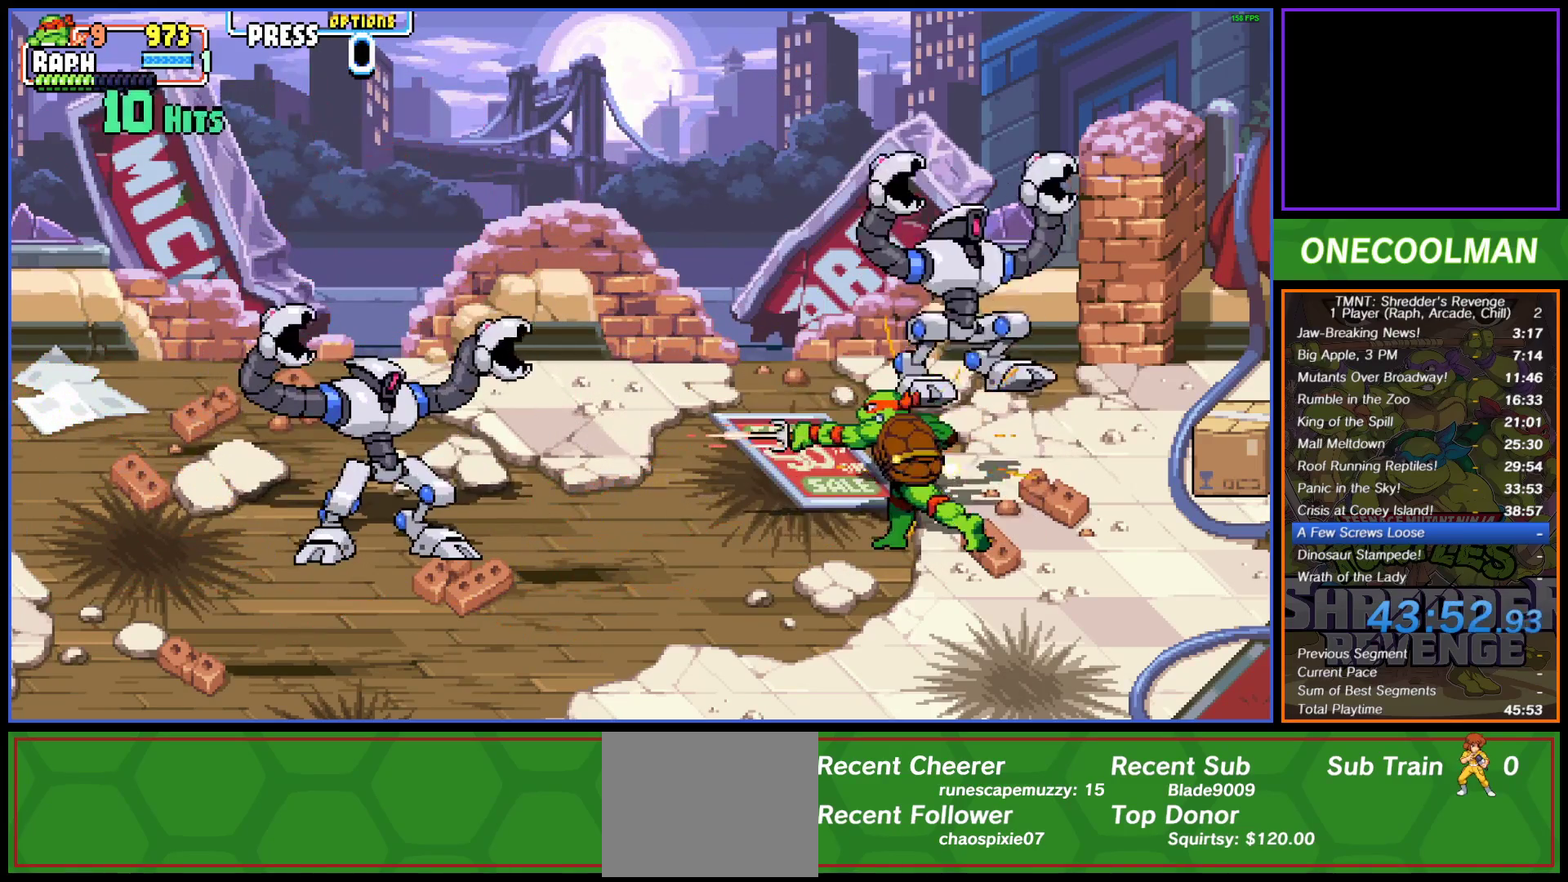
Gameplay with a controller (PlayStation layout); each line is a JSON object with the inputs held at the frame after it. "button_events" lists button changes between this image and that frame as [ms after this image, input, new state], when the widget could be followed in between (sticks are given only as held states). Not read: L3 R3 left_stick right_stick.
{"buttons": [], "button_events": [[83, "CIRCLE", "down"], [200, "CIRCLE", "up"], [367, "DPAD_LEFT", "up"]]}
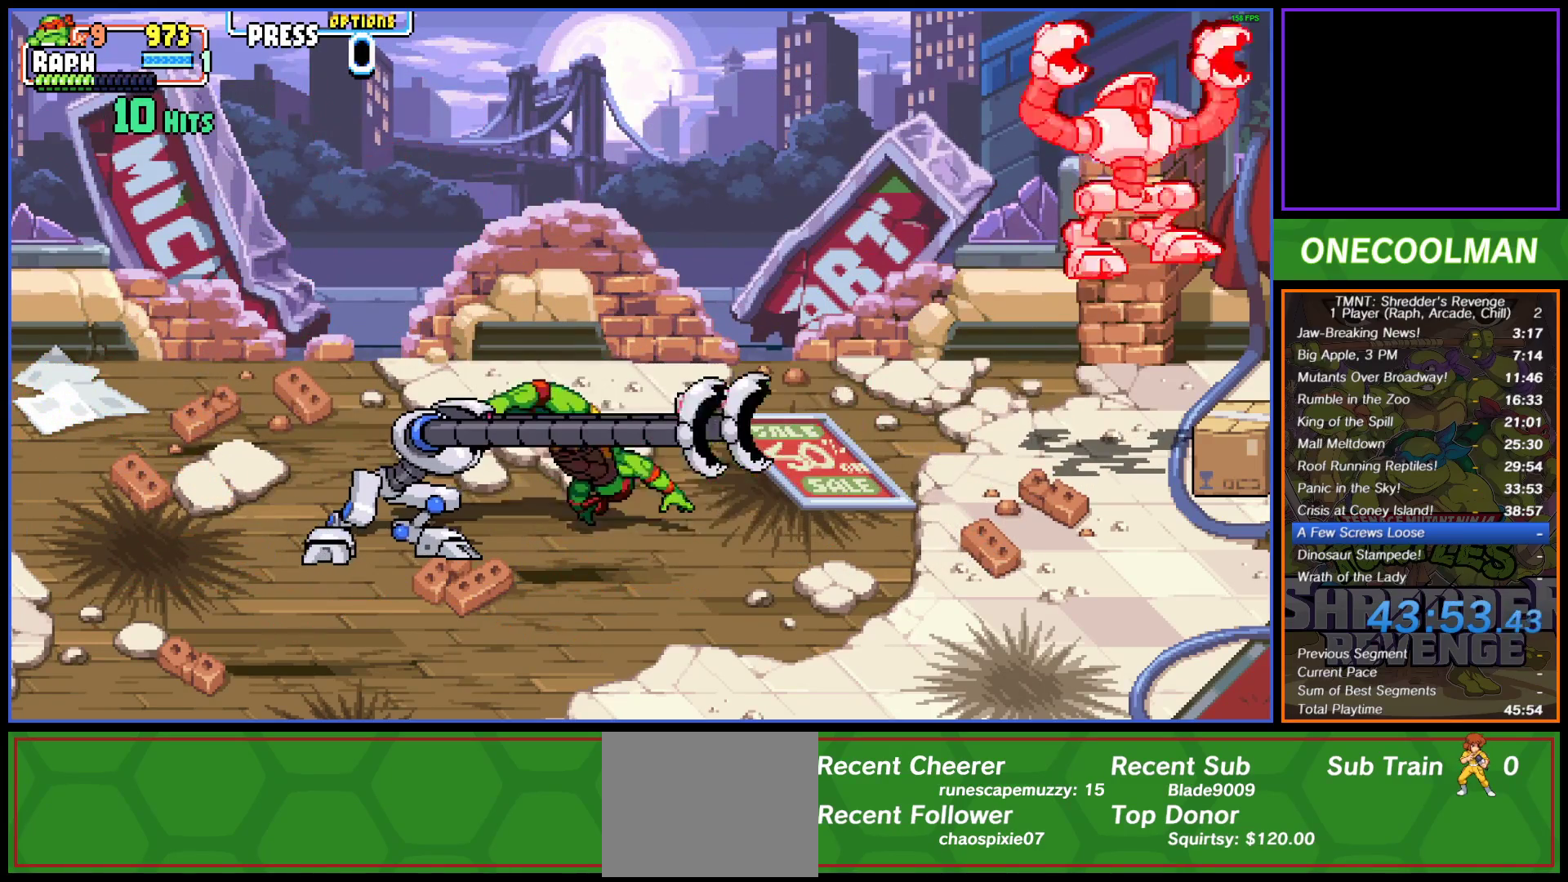
{"buttons": ["DPAD_LEFT"], "button_events": [[17, "SQUARE", "down"], [50, "DPAD_LEFT", "down"], [67, "SQUARE", "up"], [300, "CIRCLE", "down"], [383, "CIRCLE", "up"]]}
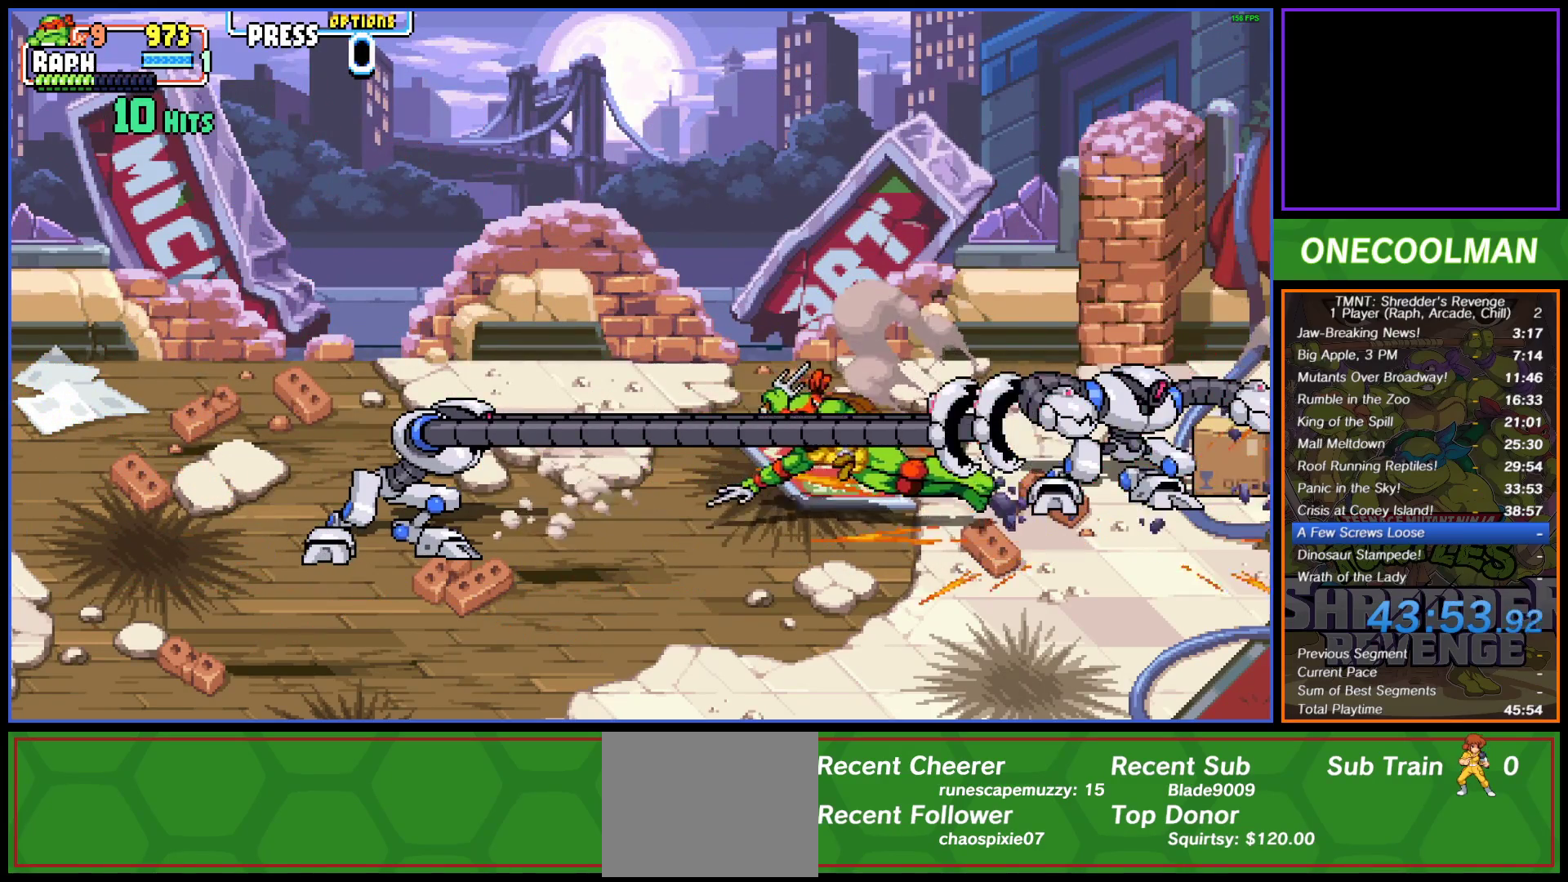
{"buttons": ["DPAD_LEFT"], "button_events": [[117, "CIRCLE", "down"], [217, "CIRCLE", "up"], [283, "CIRCLE", "down"], [350, "CIRCLE", "up"], [417, "CIRCLE", "down"], [483, "CIRCLE", "up"]]}
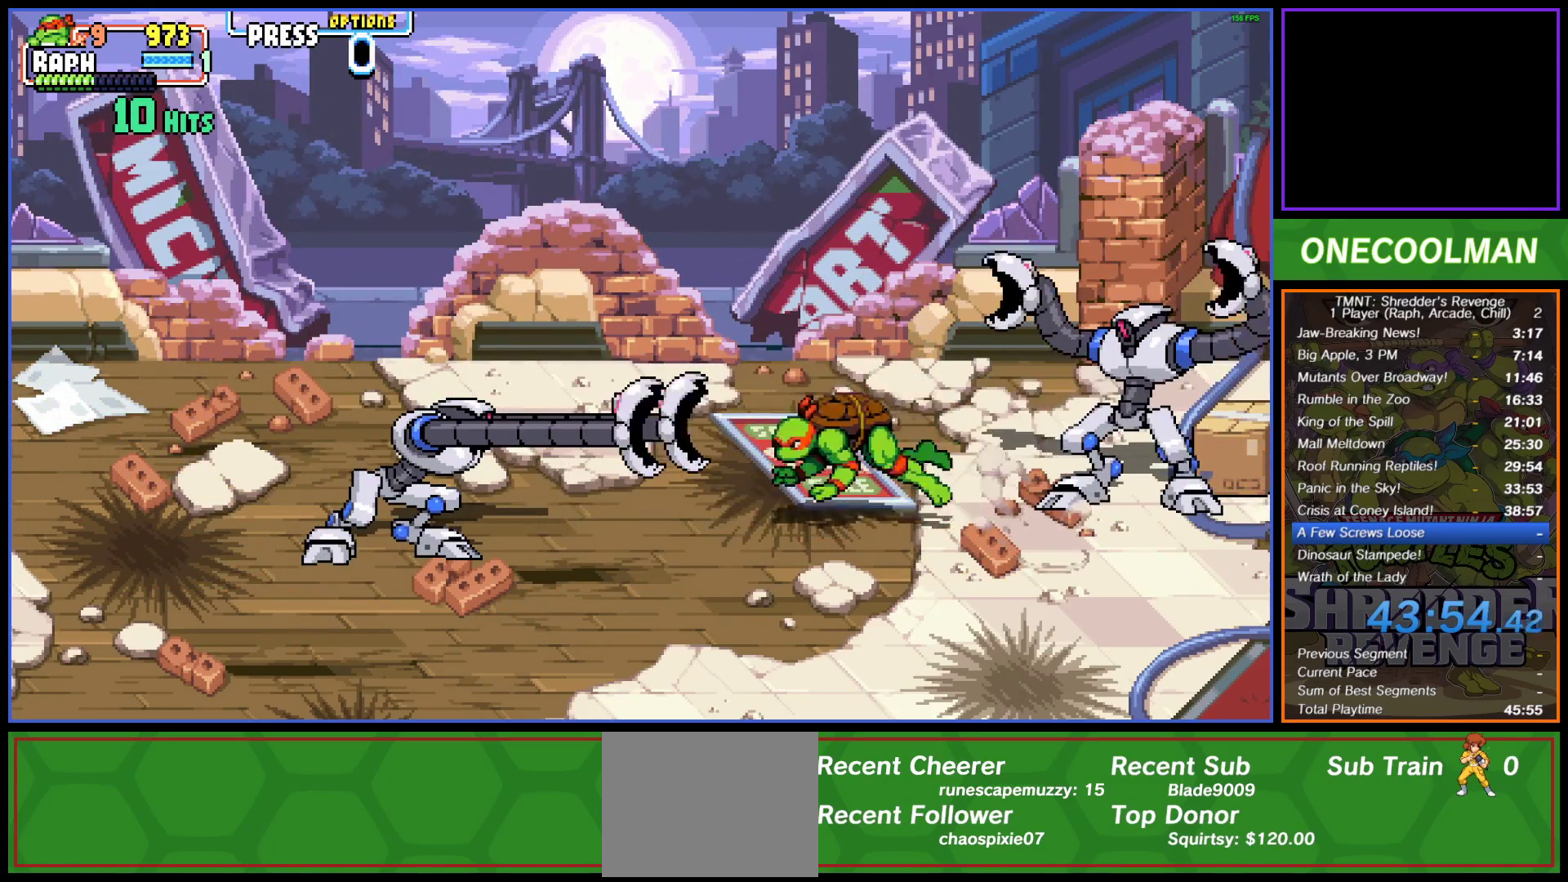
{"buttons": ["DPAD_LEFT"], "button_events": [[167, "DPAD_LEFT", "up"], [250, "DPAD_LEFT", "down"], [250, "SQUARE", "down"], [317, "SQUARE", "up"], [383, "SQUARE", "down"], [450, "SQUARE", "up"]]}
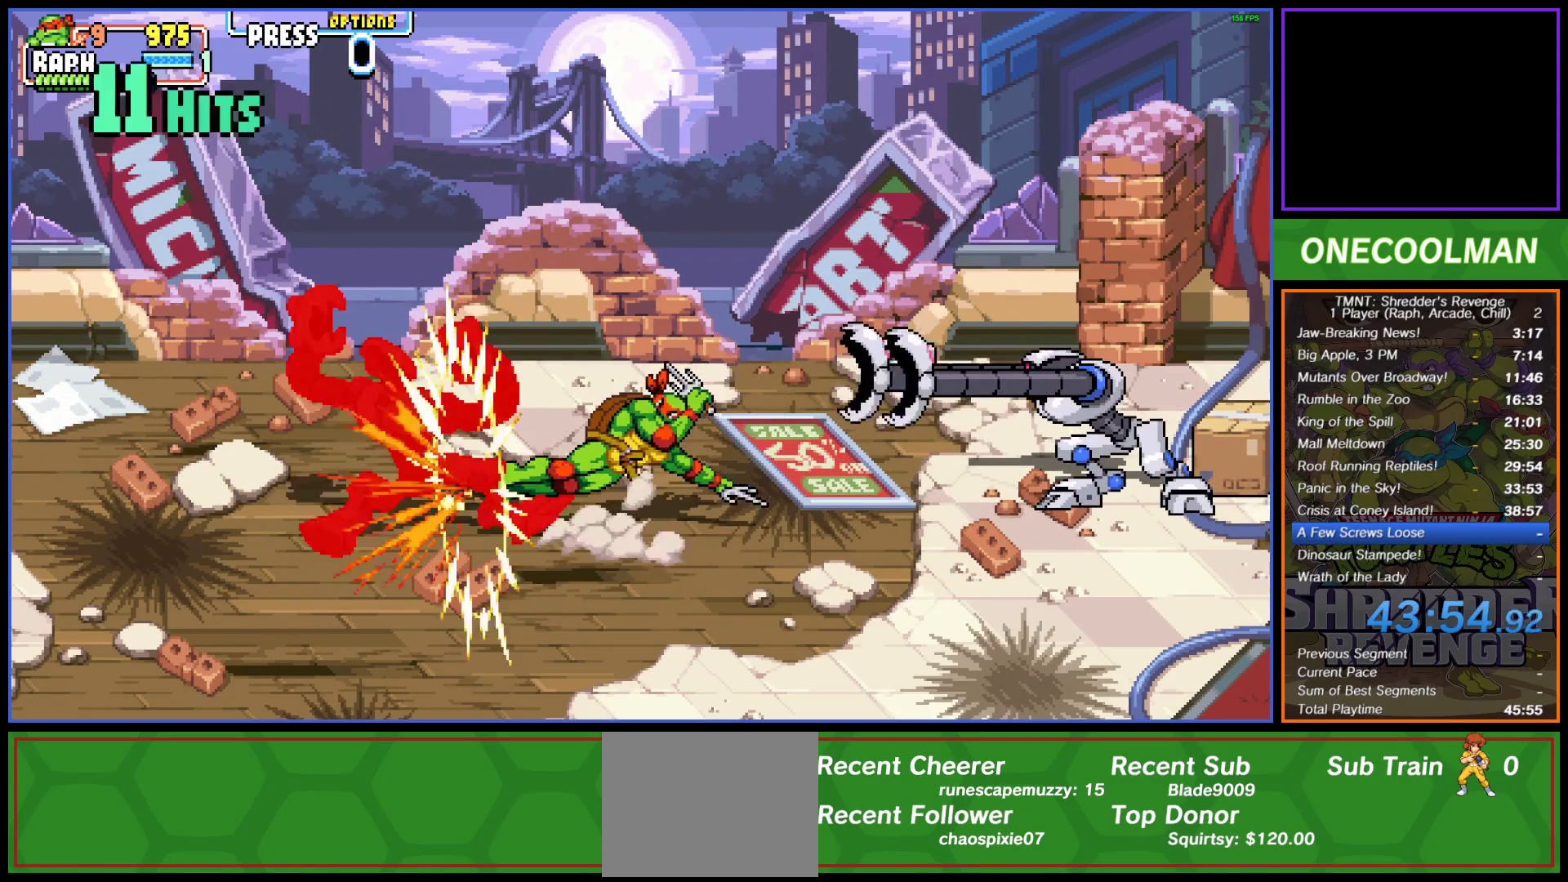
{"buttons": ["DPAD_RIGHT"], "button_events": [[50, "SQUARE", "down"], [100, "SQUARE", "up"], [183, "SQUARE", "down"], [250, "SQUARE", "up"], [367, "CIRCLE", "down"], [367, "DPAD_LEFT", "up"], [417, "DPAD_RIGHT", "down"], [433, "CIRCLE", "up"]]}
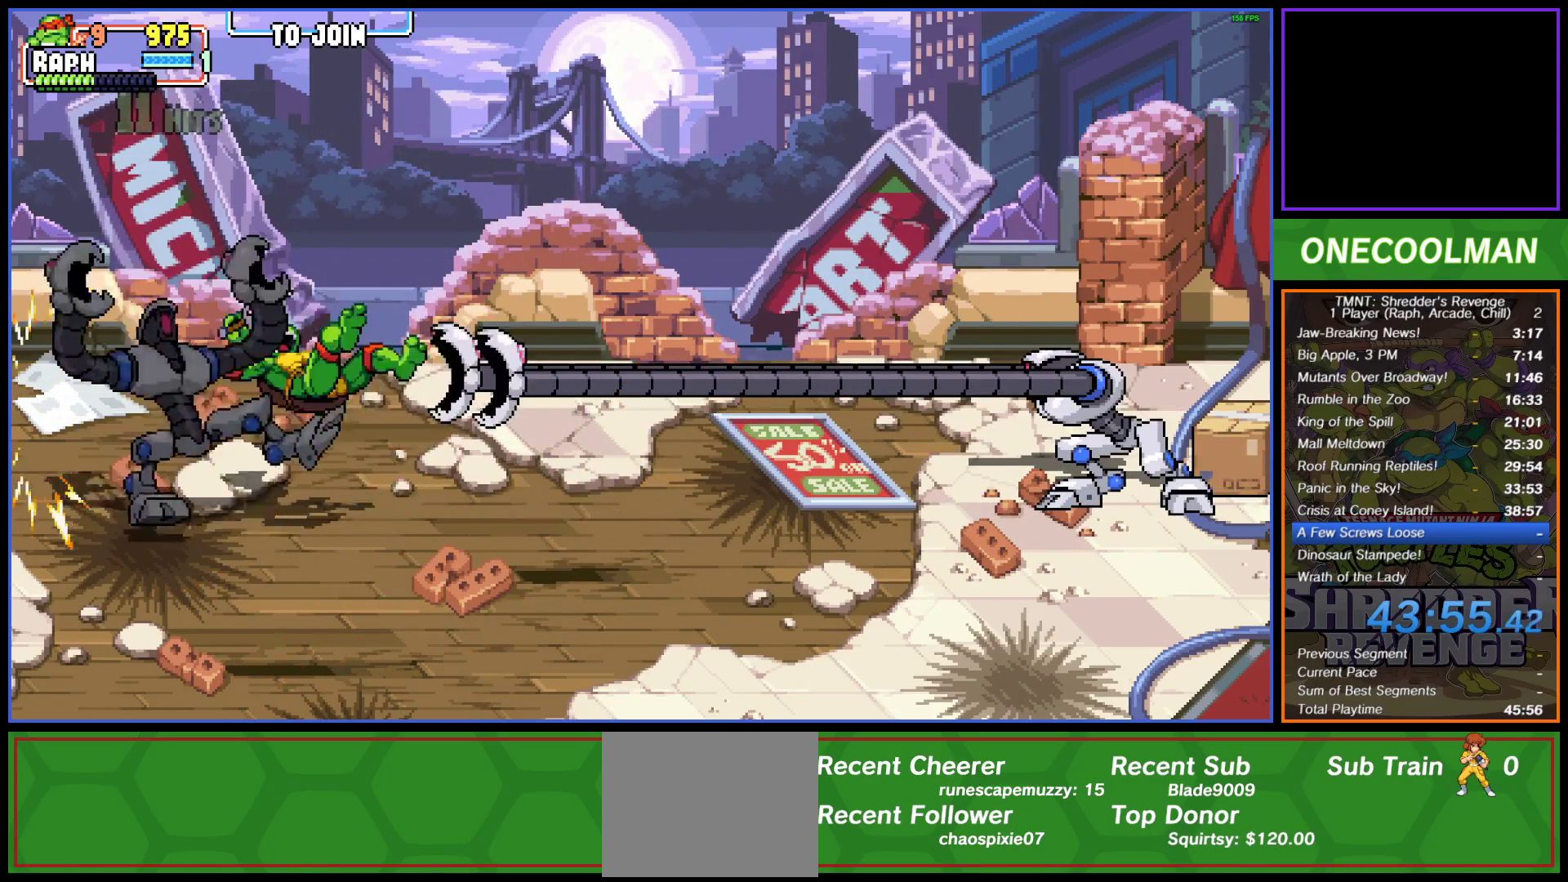
{"buttons": ["CIRCLE", "DPAD_RIGHT"], "button_events": [[50, "CIRCLE", "down"], [117, "CIRCLE", "up"], [183, "CIRCLE", "down"], [267, "CIRCLE", "up"], [333, "CIRCLE", "down"], [417, "CIRCLE", "up"], [483, "CIRCLE", "down"]]}
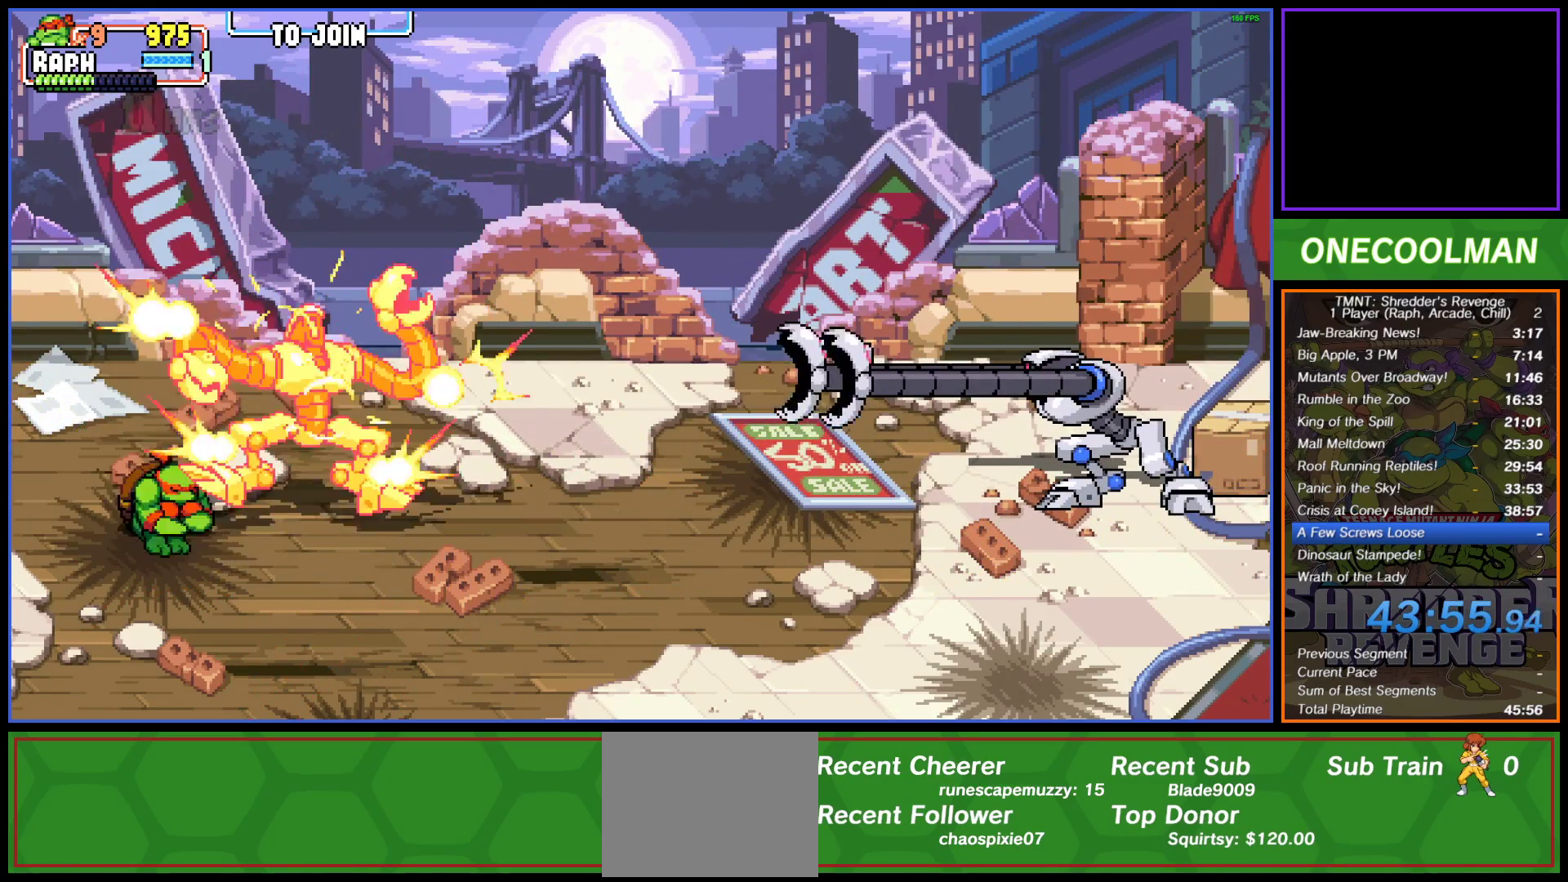
{"buttons": [], "button_events": [[67, "CIRCLE", "up"], [183, "DPAD_RIGHT", "up"]]}
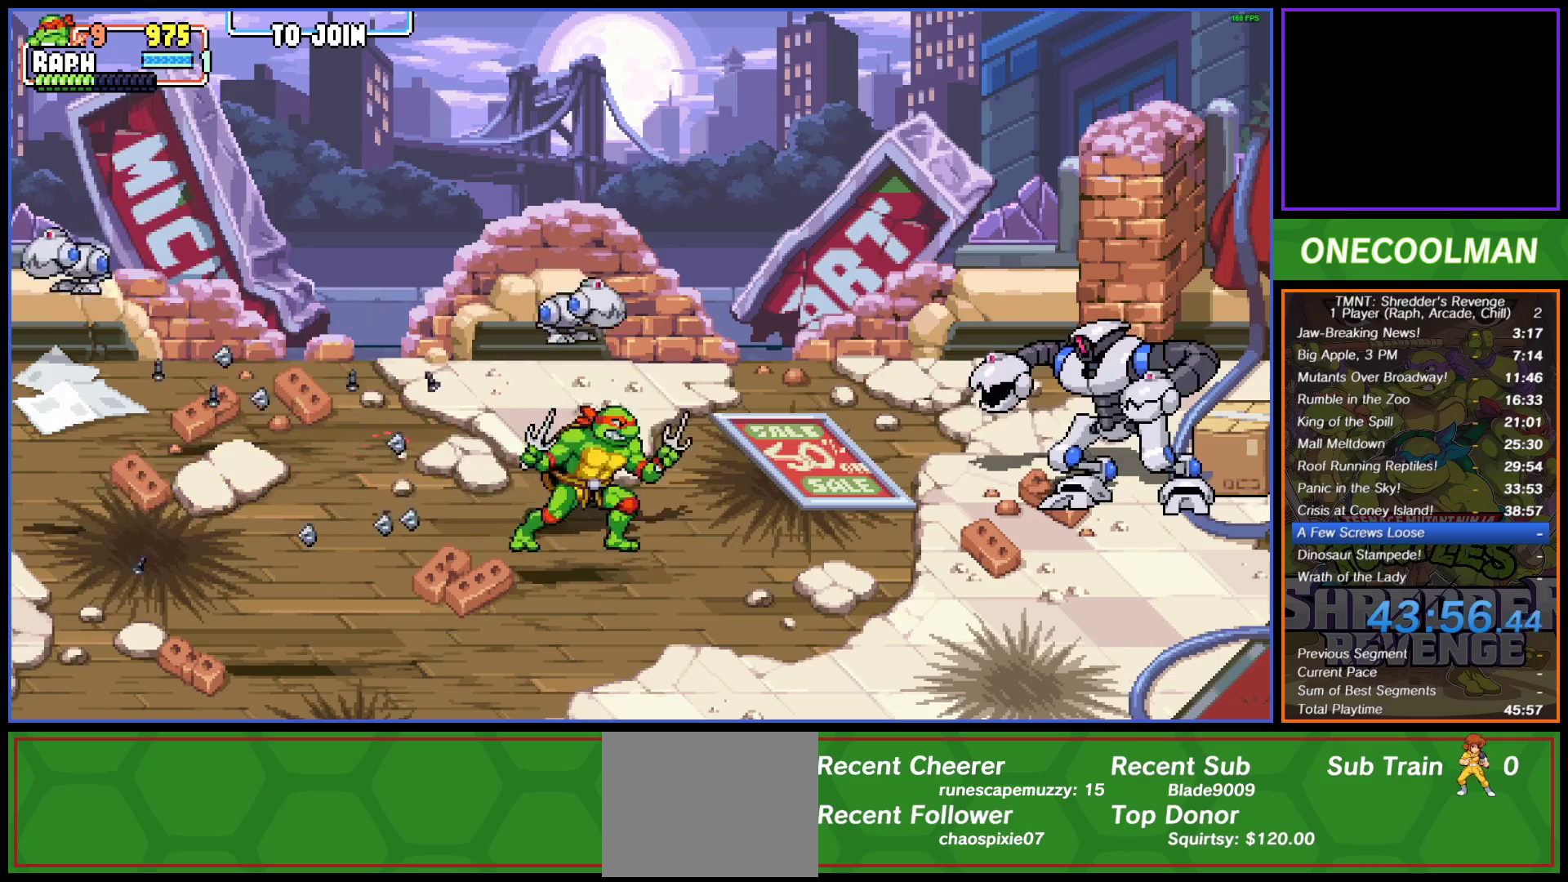
{"buttons": ["SQUARE"], "button_events": [[33, "DPAD_RIGHT", "down"], [133, "DPAD_RIGHT", "up"], [183, "DPAD_RIGHT", "down"], [283, "DPAD_RIGHT", "up"], [350, "SQUARE", "down"], [417, "SQUARE", "up"], [500, "SQUARE", "down"]]}
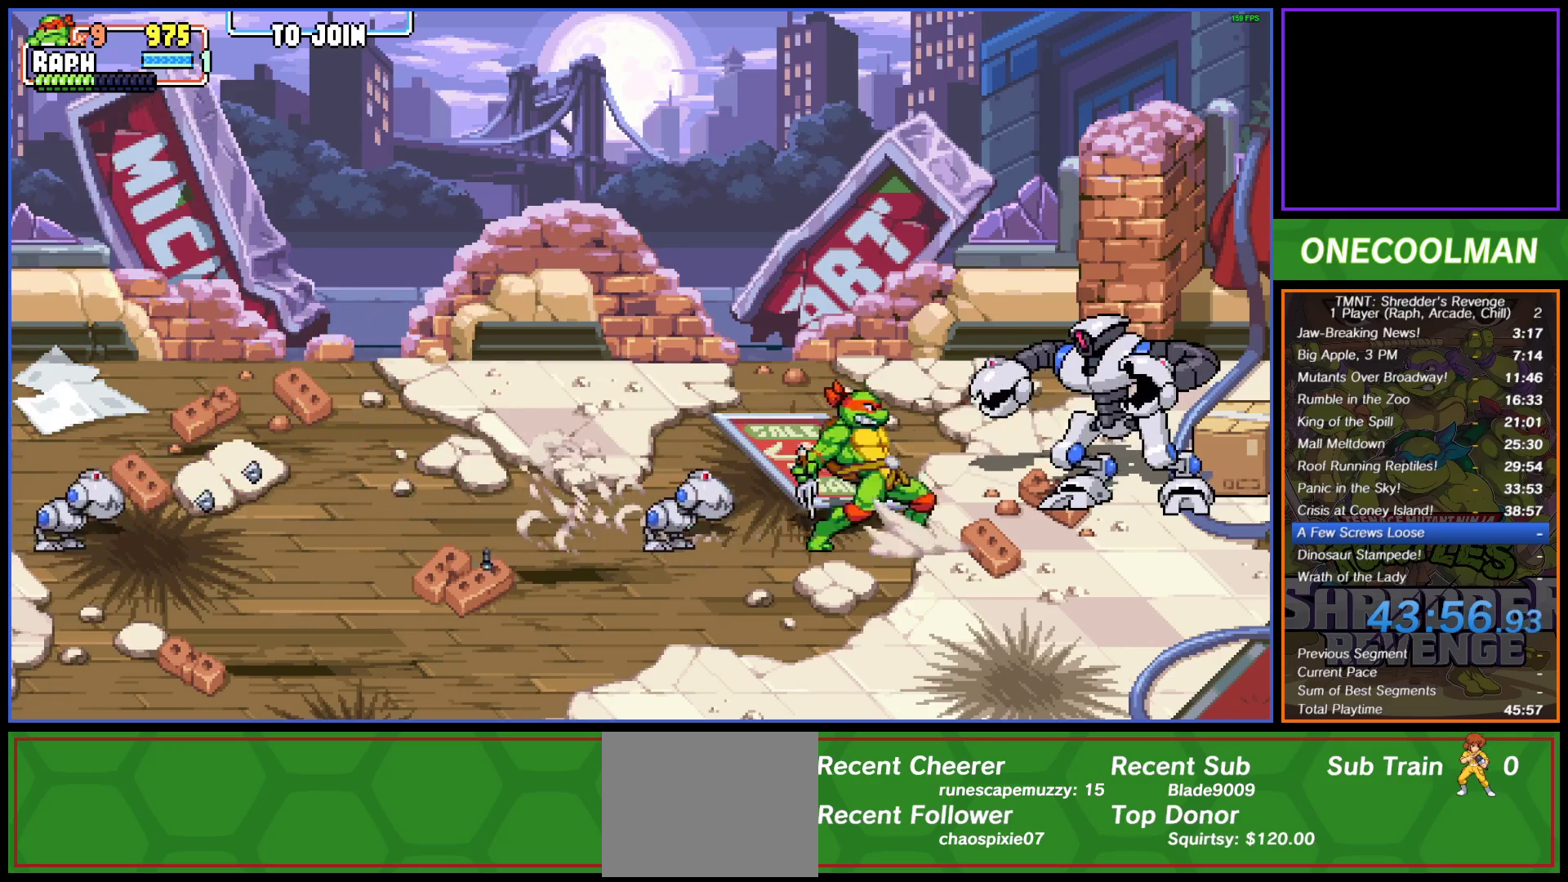
{"buttons": ["SQUARE", "DPAD_RIGHT"], "button_events": [[50, "SQUARE", "up"], [150, "SQUARE", "down"], [233, "SQUARE", "up"], [317, "SQUARE", "down"], [383, "DPAD_RIGHT", "down"], [383, "SQUARE", "up"], [483, "SQUARE", "down"]]}
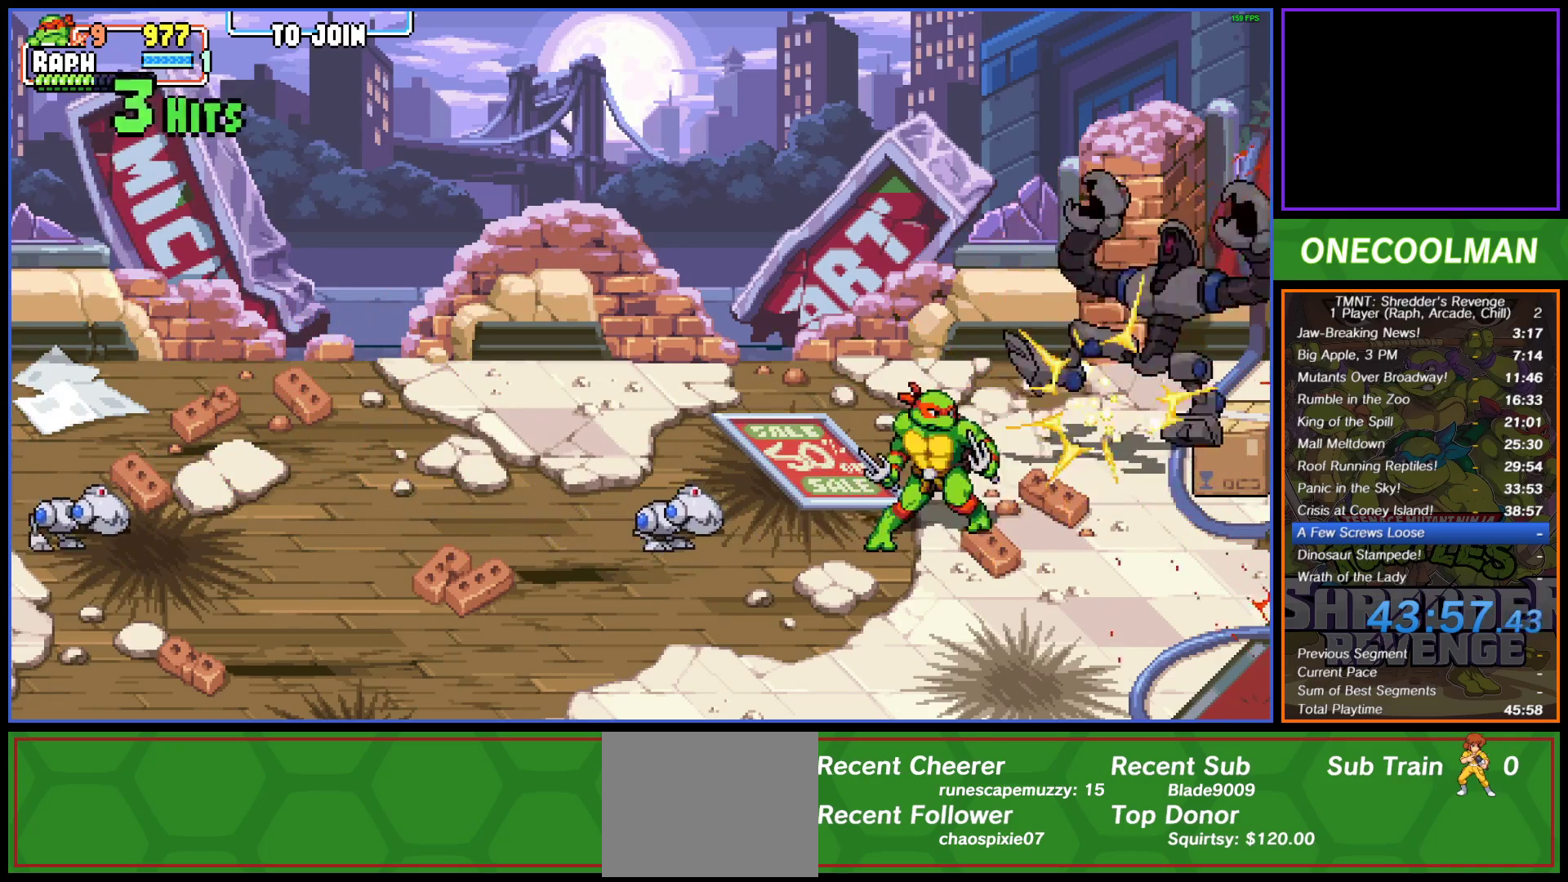
{"buttons": ["DPAD_LEFT"], "button_events": [[50, "SQUARE", "up"], [67, "DPAD_RIGHT", "up"], [317, "DPAD_LEFT", "down"], [417, "SQUARE", "down"], [467, "SQUARE", "up"]]}
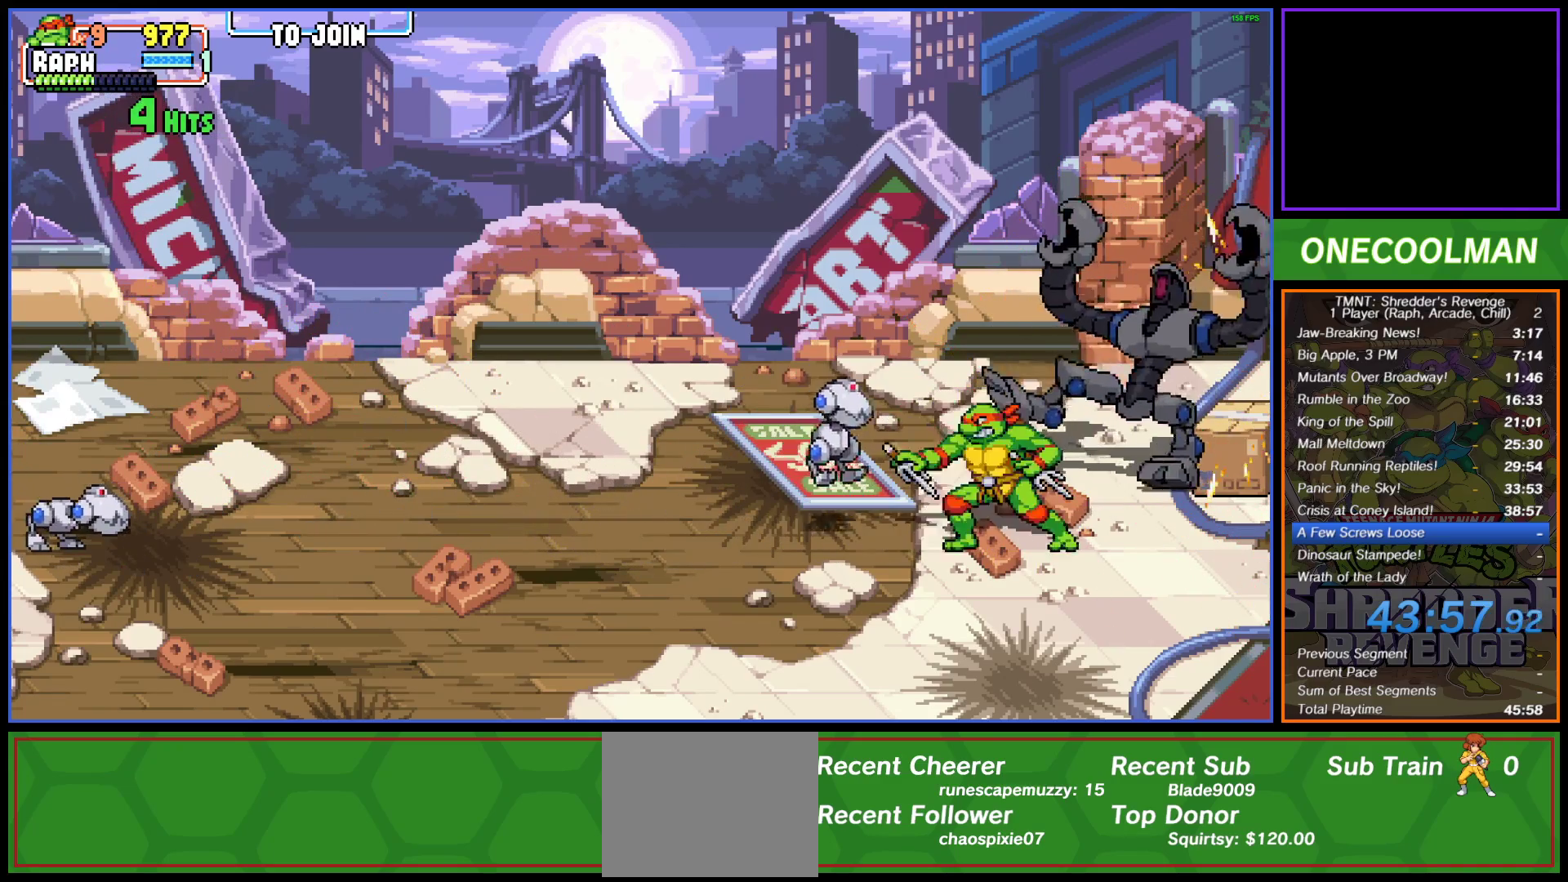
{"buttons": ["DPAD_LEFT"], "button_events": [[50, "SQUARE", "down"], [133, "SQUARE", "up"], [200, "SQUARE", "down"], [283, "SQUARE", "up"], [317, "DPAD_LEFT", "up"], [350, "SQUARE", "down"], [433, "SQUARE", "up"], [467, "DPAD_LEFT", "down"]]}
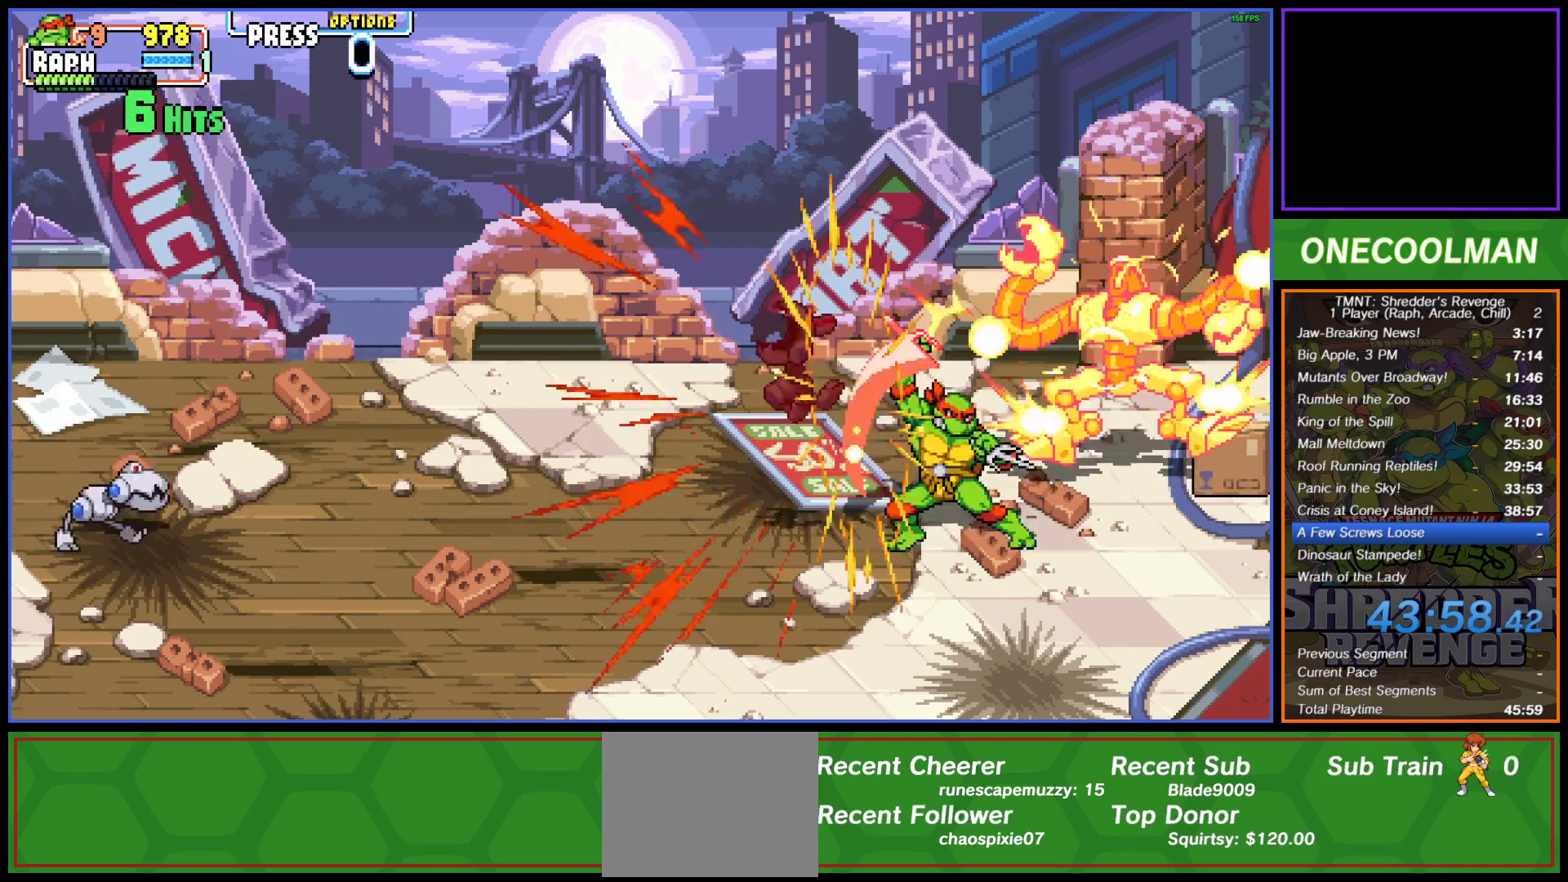
{"buttons": ["DPAD_LEFT"], "button_events": [[17, "SQUARE", "down"], [67, "DPAD_LEFT", "up"], [83, "SQUARE", "up"], [117, "DPAD_LEFT", "down"], [200, "DPAD_LEFT", "up"], [350, "DPAD_LEFT", "down"], [400, "DPAD_LEFT", "up"], [500, "DPAD_LEFT", "down"]]}
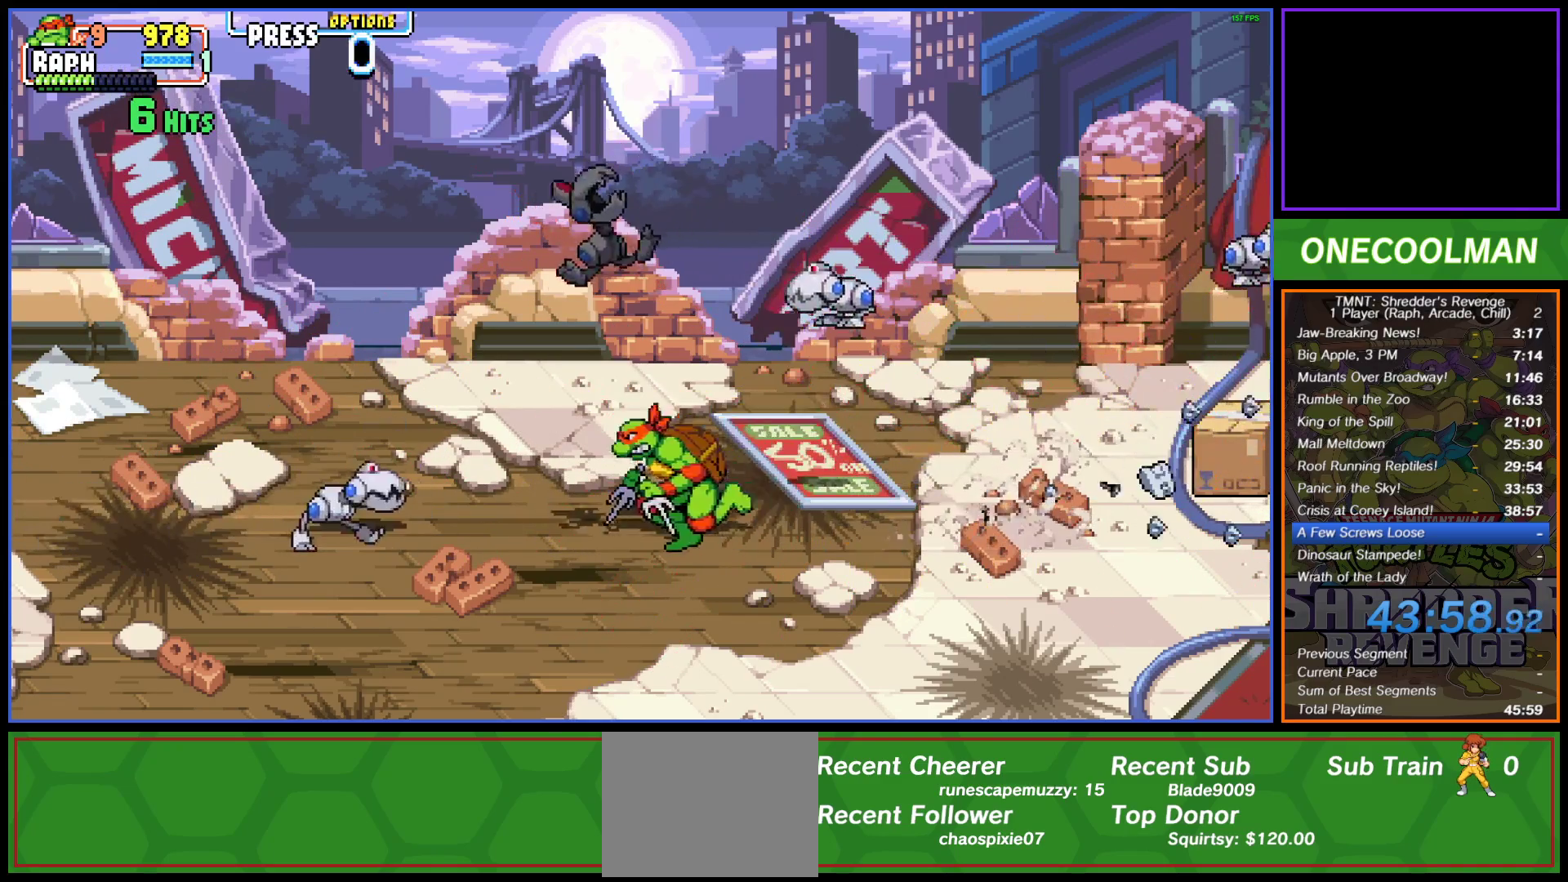
{"buttons": ["SQUARE"], "button_events": [[17, "SQUARE", "down"], [83, "DPAD_LEFT", "up"], [83, "SQUARE", "up"], [167, "SQUARE", "down"], [250, "SQUARE", "up"], [317, "SQUARE", "down"], [400, "SQUARE", "up"], [483, "SQUARE", "down"]]}
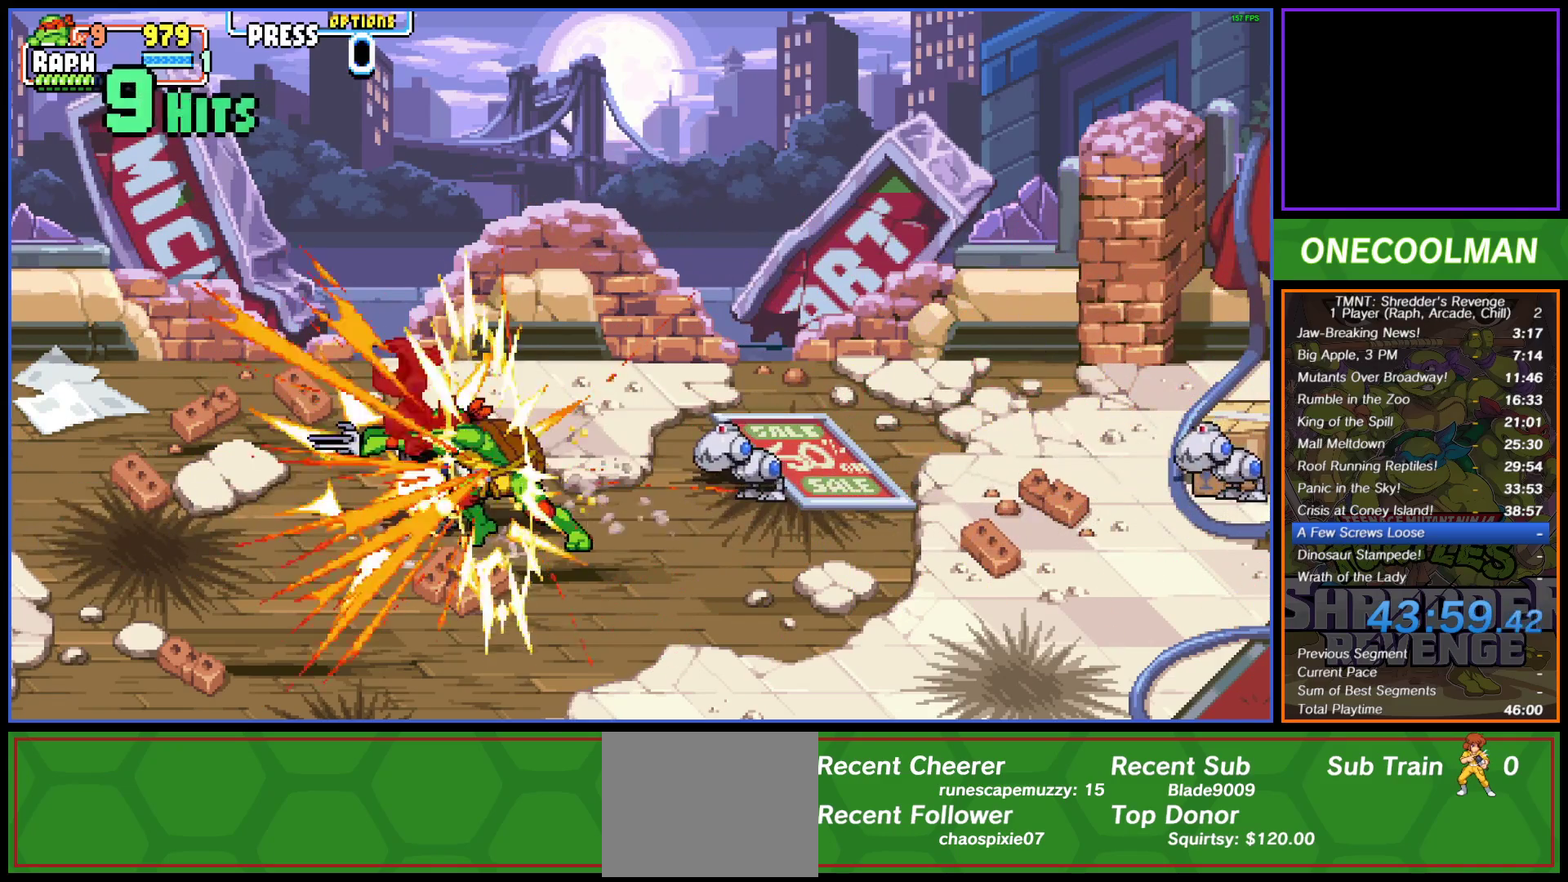
{"buttons": ["SQUARE", "DPAD_RIGHT"], "button_events": [[17, "DPAD_RIGHT", "down"], [50, "SQUARE", "up"], [150, "SQUARE", "down"], [233, "SQUARE", "up"], [300, "SQUARE", "down"], [383, "DPAD_RIGHT", "up"], [383, "SQUARE", "up"], [433, "DPAD_RIGHT", "down"], [500, "SQUARE", "down"]]}
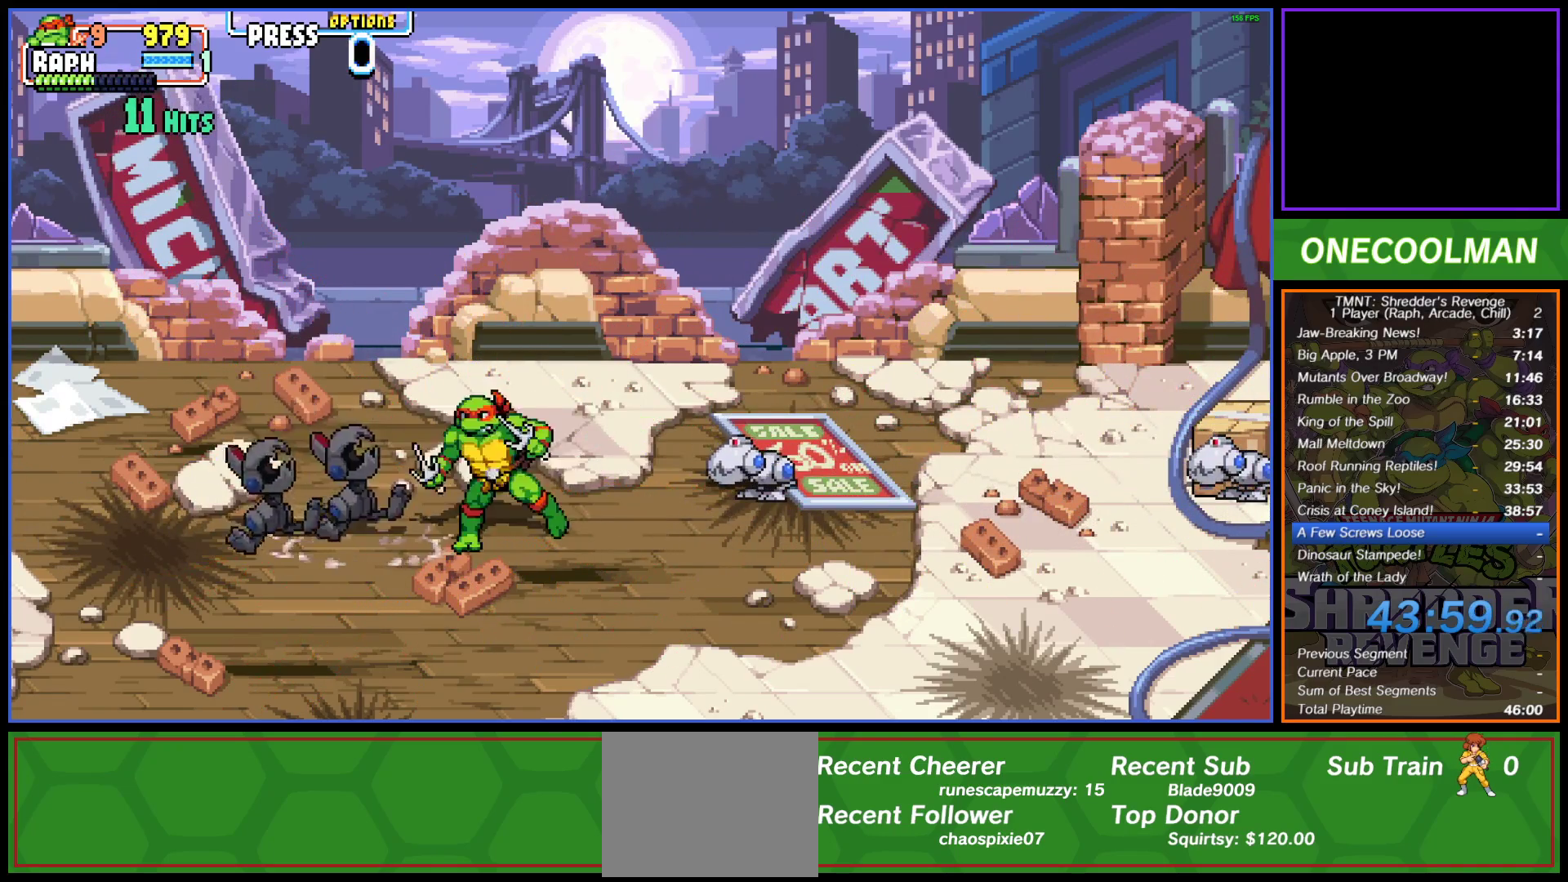
{"buttons": ["SQUARE"], "button_events": [[50, "SQUARE", "up"], [150, "SQUARE", "down"], [233, "SQUARE", "up"], [300, "SQUARE", "down"], [383, "DPAD_RIGHT", "up"], [383, "SQUARE", "up"], [467, "SQUARE", "down"]]}
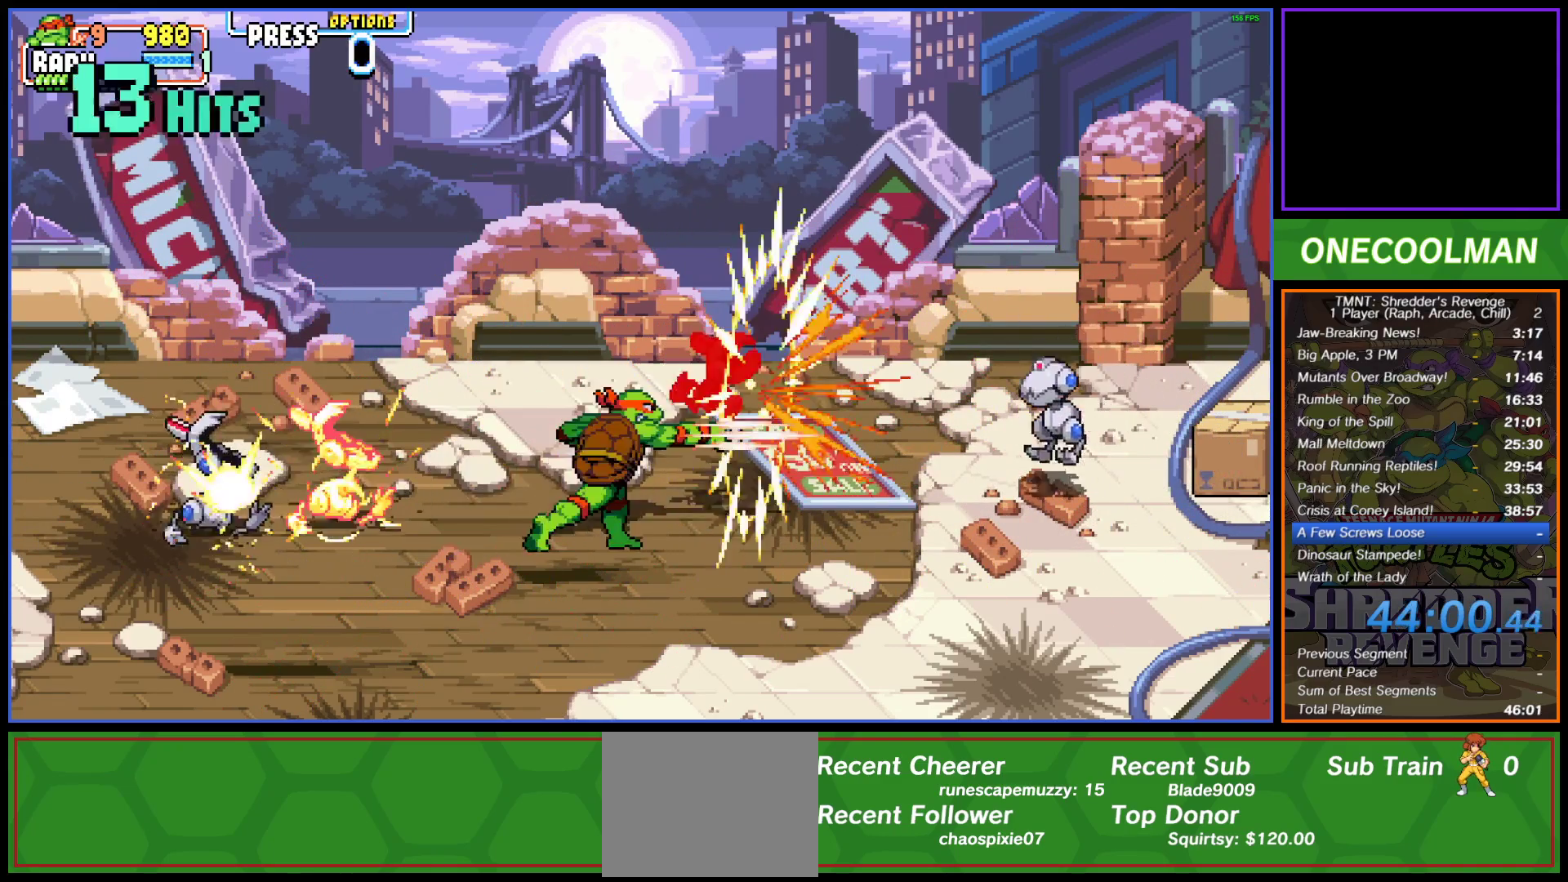
{"buttons": ["CIRCLE", "DPAD_RIGHT"], "button_events": [[33, "DPAD_RIGHT", "down"], [50, "SQUARE", "up"], [150, "DPAD_RIGHT", "up"], [150, "SQUARE", "down"], [200, "DPAD_RIGHT", "down"], [200, "SQUARE", "up"], [283, "DPAD_RIGHT", "up"], [367, "DPAD_RIGHT", "down"], [450, "CIRCLE", "down"]]}
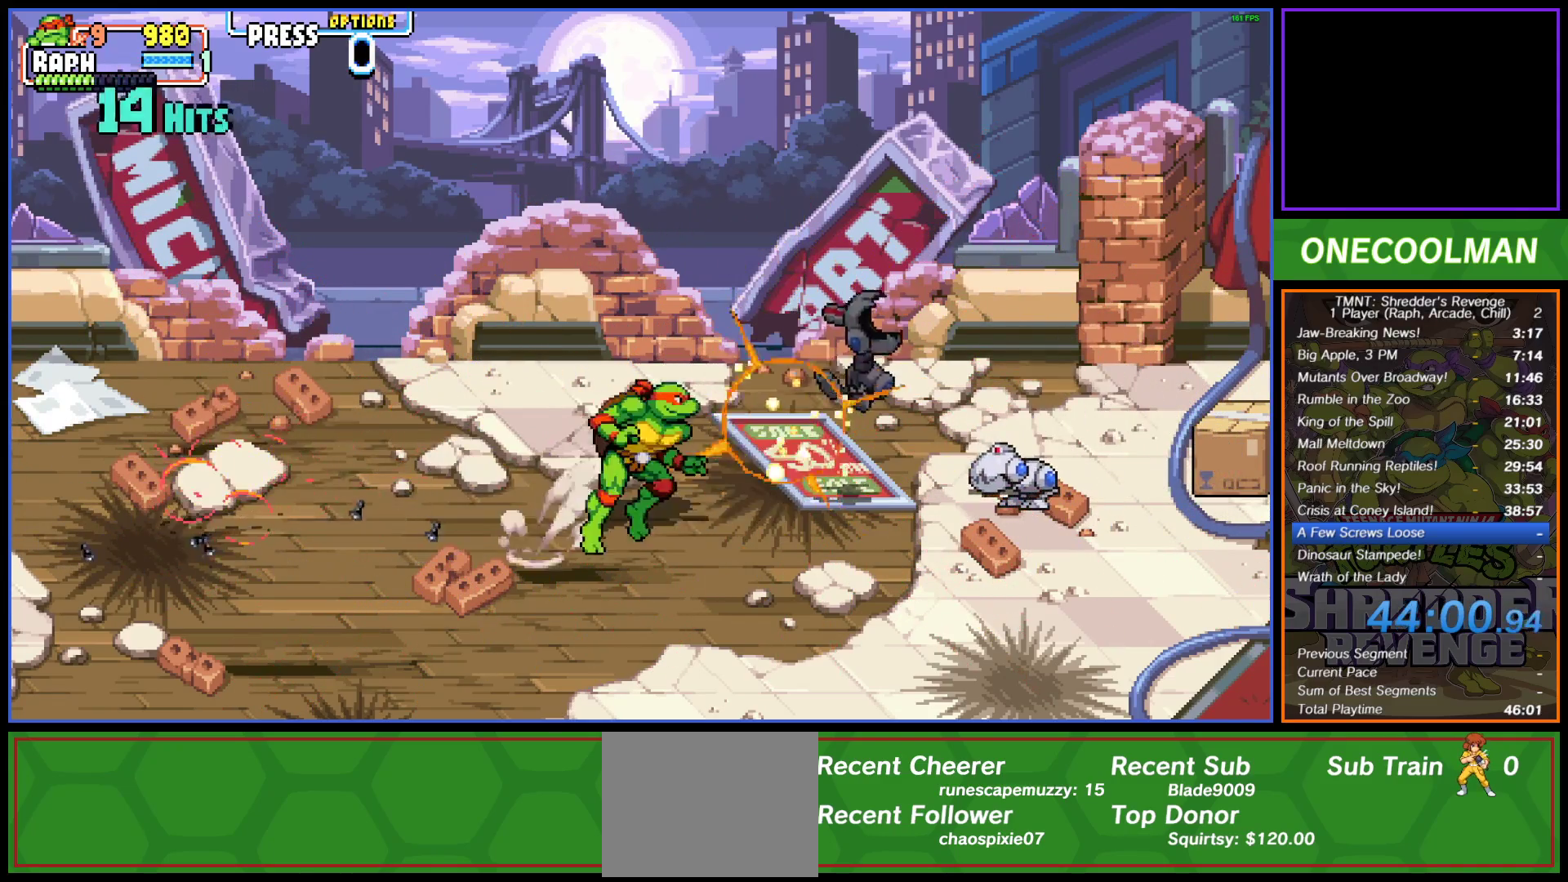
{"buttons": ["DPAD_RIGHT"], "button_events": [[33, "CIRCLE", "up"], [100, "SQUARE", "down"], [150, "SQUARE", "up"], [233, "SQUARE", "down"], [300, "SQUARE", "up"], [400, "SQUARE", "down"], [450, "SQUARE", "up"]]}
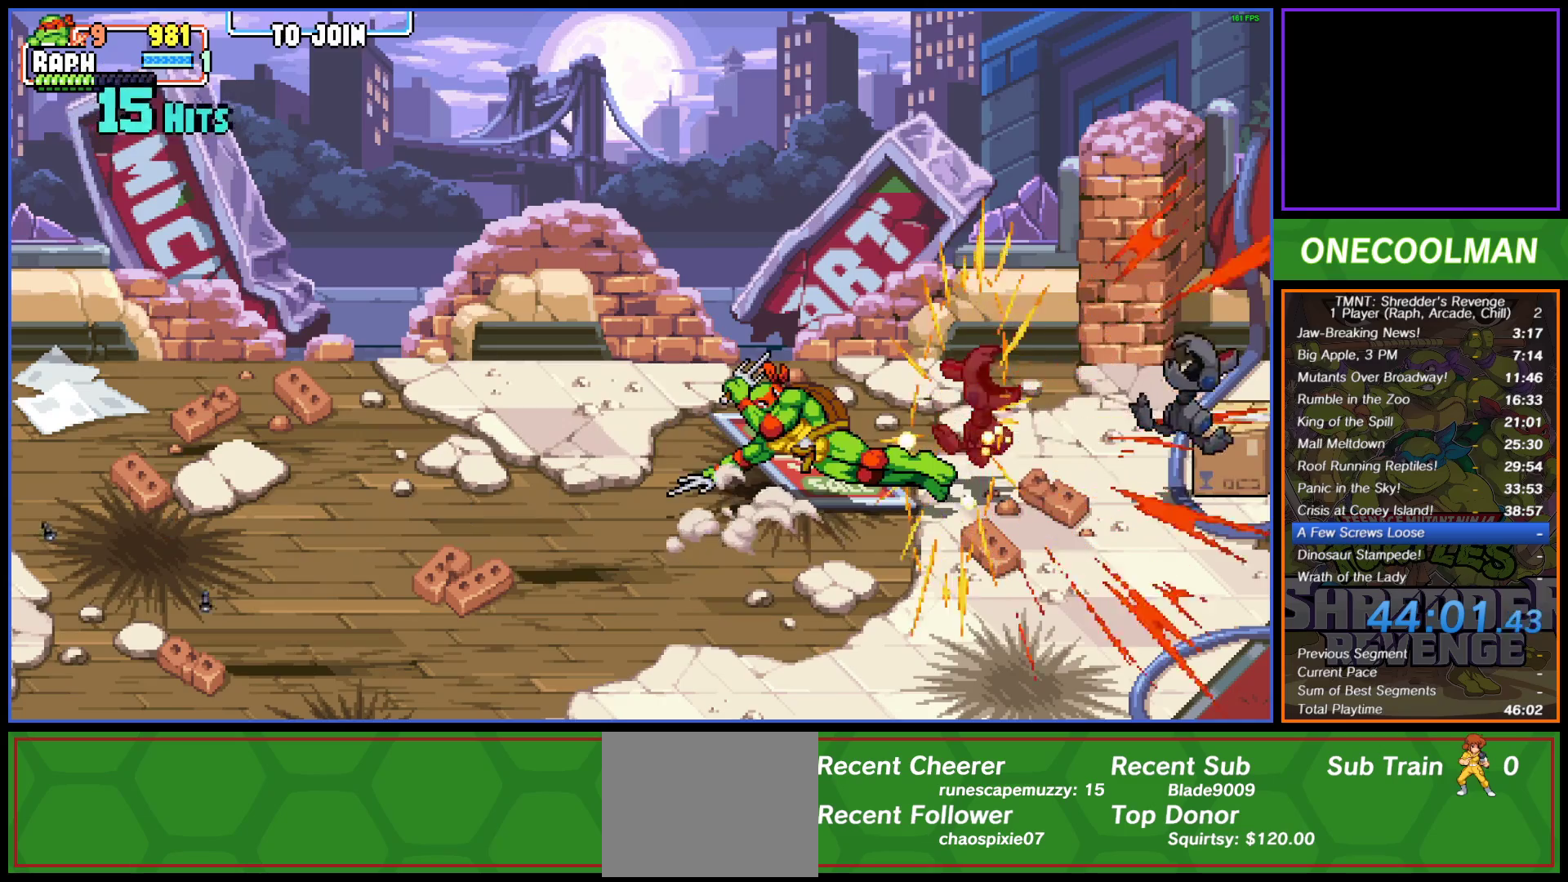
{"buttons": ["DPAD_RIGHT"], "button_events": [[17, "SQUARE", "down"], [33, "DPAD_RIGHT", "up"], [100, "SQUARE", "up"], [150, "DPAD_RIGHT", "down"], [183, "SQUARE", "down"], [233, "DPAD_RIGHT", "up"], [267, "SQUARE", "up"], [300, "DPAD_RIGHT", "down"], [317, "SQUARE", "down"], [400, "DPAD_RIGHT", "up"], [400, "SQUARE", "up"], [450, "DPAD_RIGHT", "down"]]}
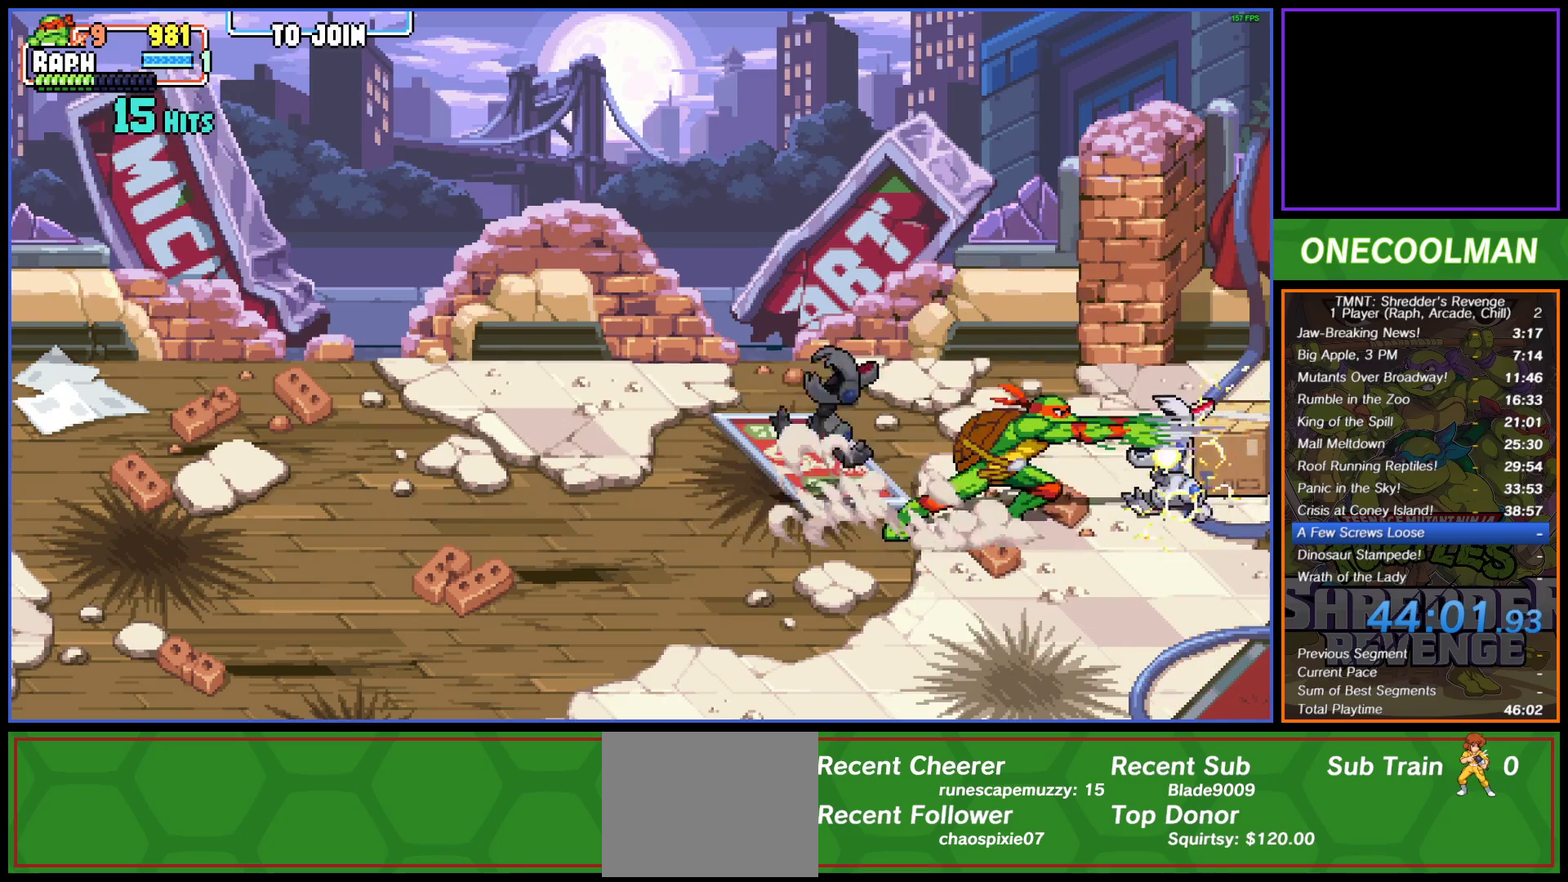
{"buttons": [], "button_events": [[50, "DPAD_RIGHT", "up"], [100, "DPAD_RIGHT", "down"], [100, "SQUARE", "down"], [150, "SQUARE", "up"], [200, "DPAD_RIGHT", "up"]]}
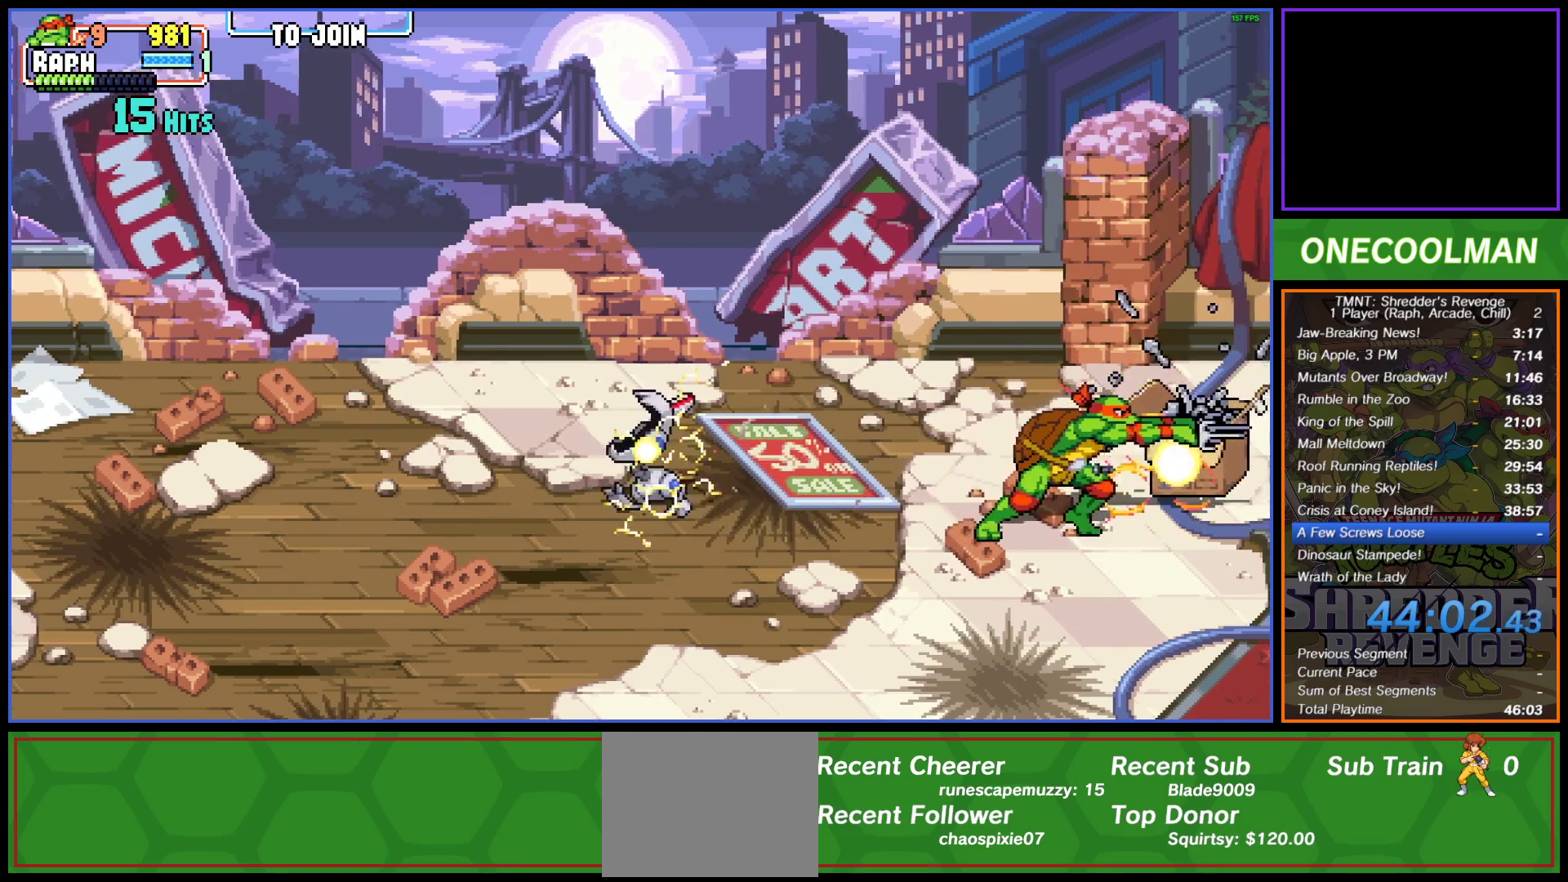
{"buttons": ["DPAD_UP", "DPAD_RIGHT"], "button_events": [[217, "DPAD_RIGHT", "down"], [433, "DPAD_UP", "down"]]}
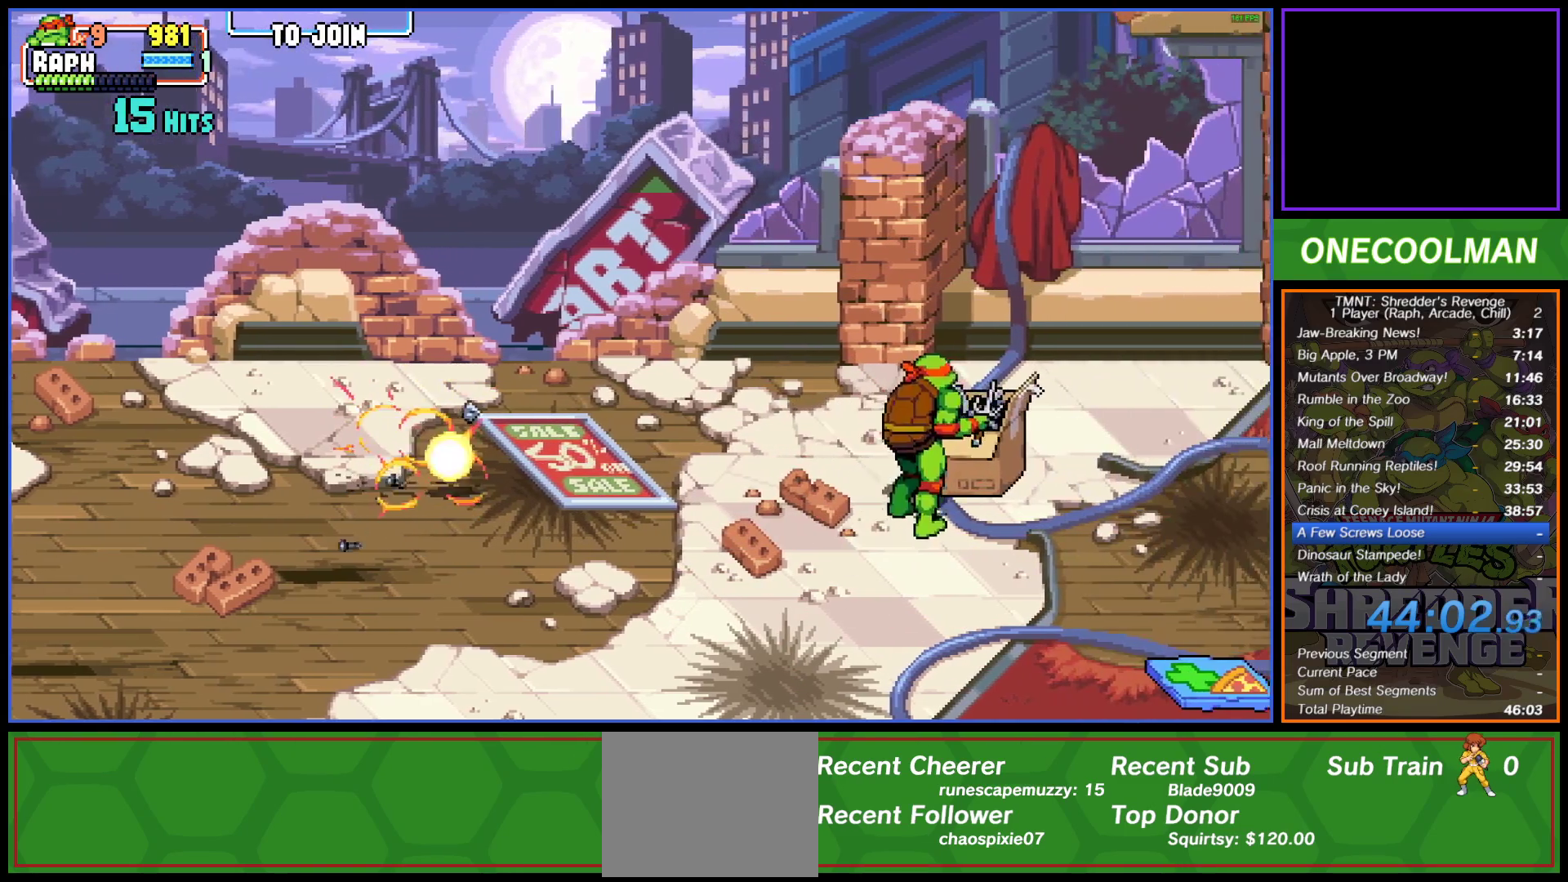
{"buttons": ["DPAD_RIGHT"], "button_events": [[217, "DPAD_UP", "up"], [333, "DPAD_RIGHT", "up"], [417, "DPAD_RIGHT", "down"]]}
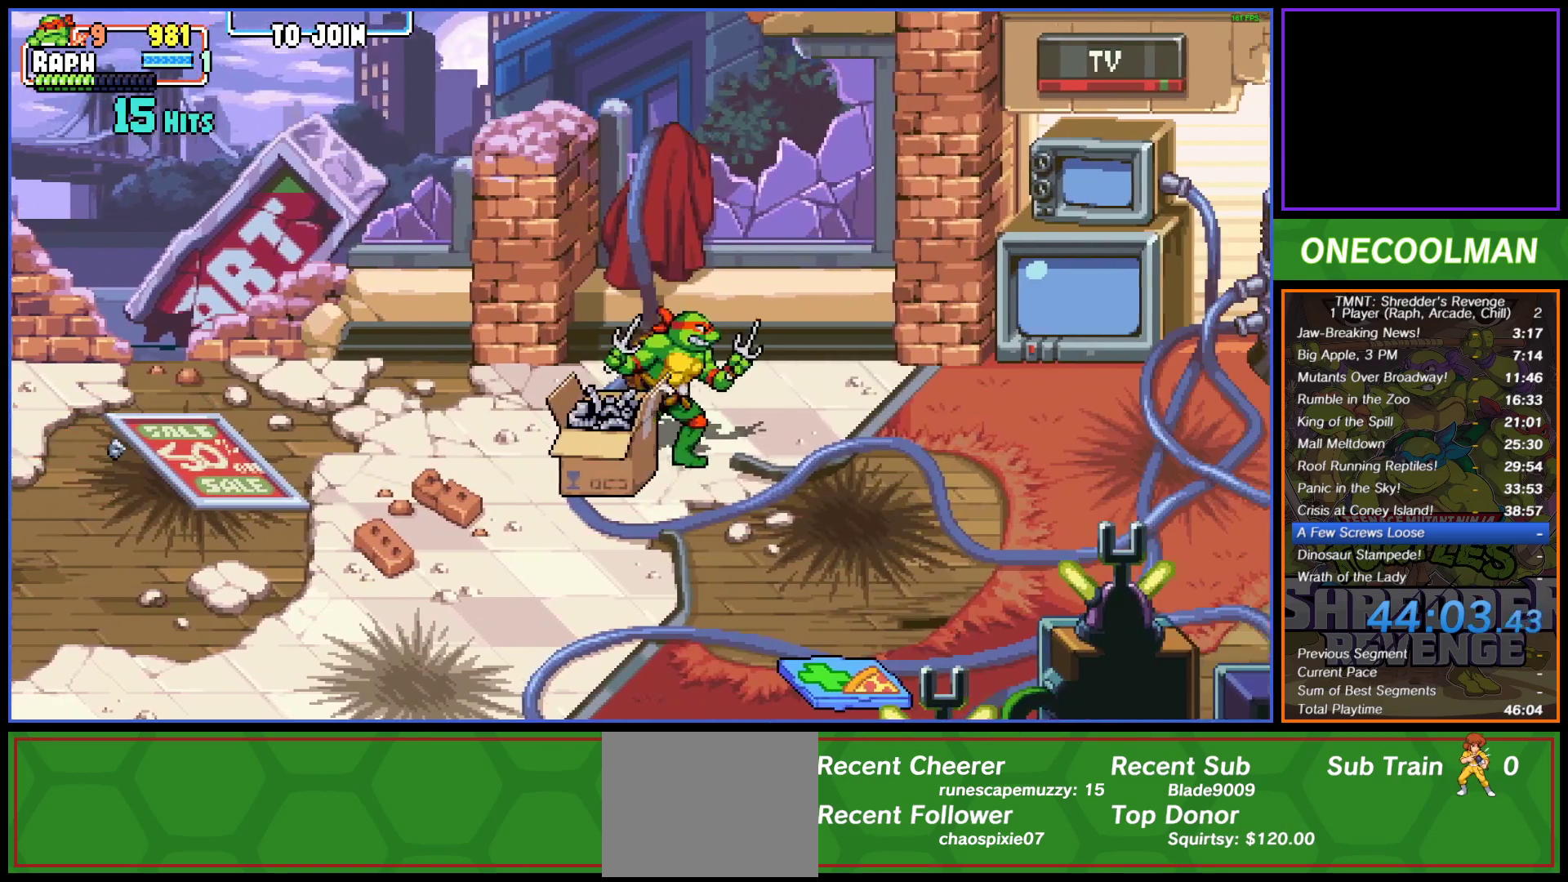
{"buttons": ["DPAD_DOWN", "DPAD_LEFT"], "button_events": [[33, "DPAD_RIGHT", "up"], [333, "DPAD_DOWN", "down"], [350, "DPAD_LEFT", "down"]]}
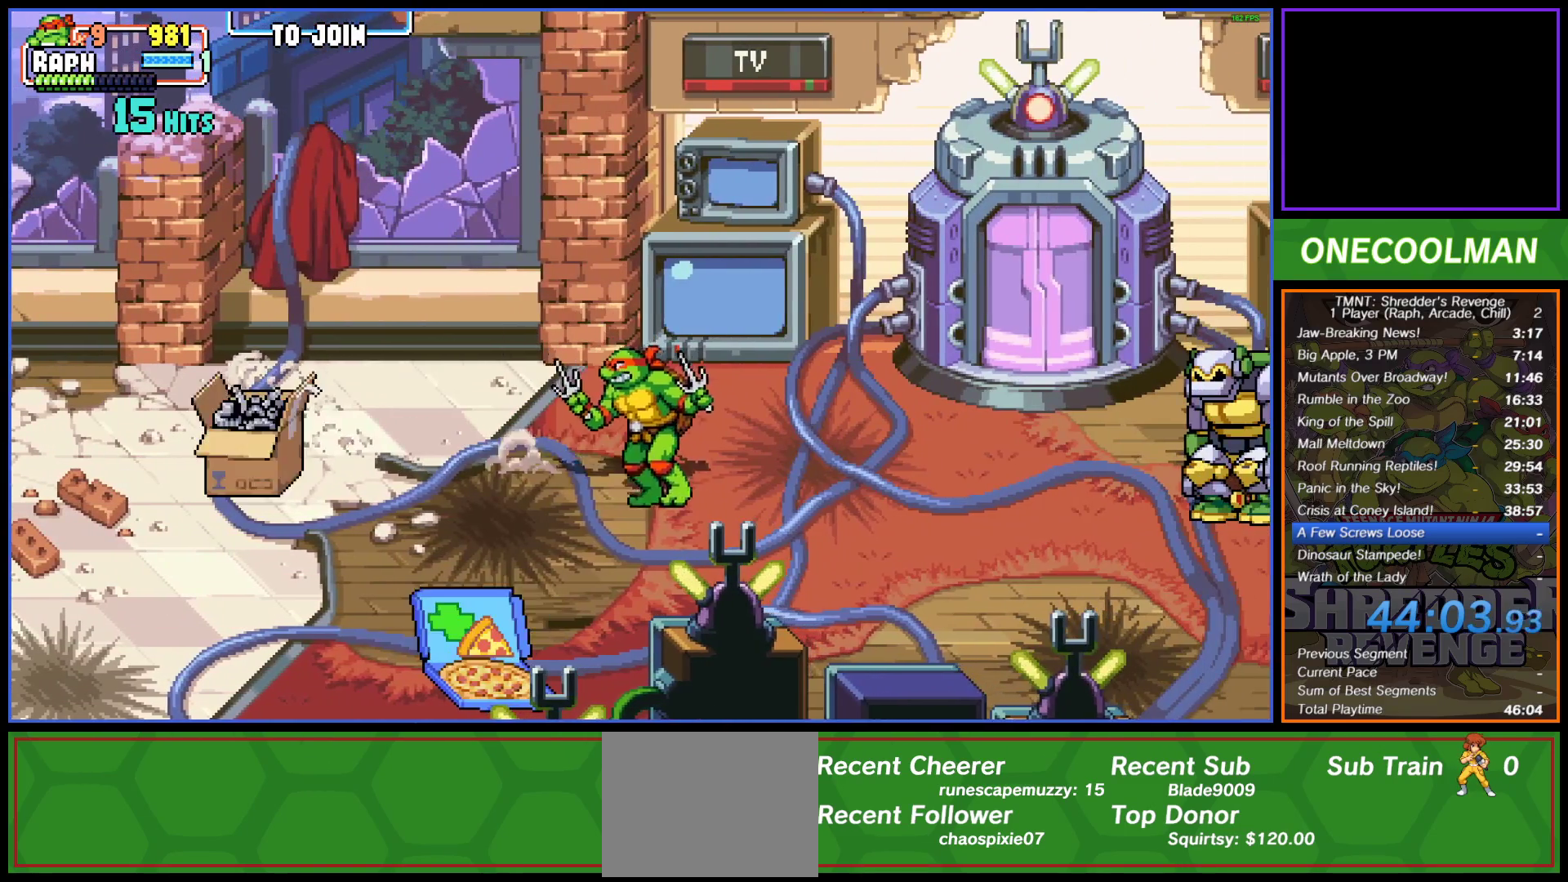
{"buttons": ["DPAD_DOWN", "DPAD_LEFT"], "button_events": []}
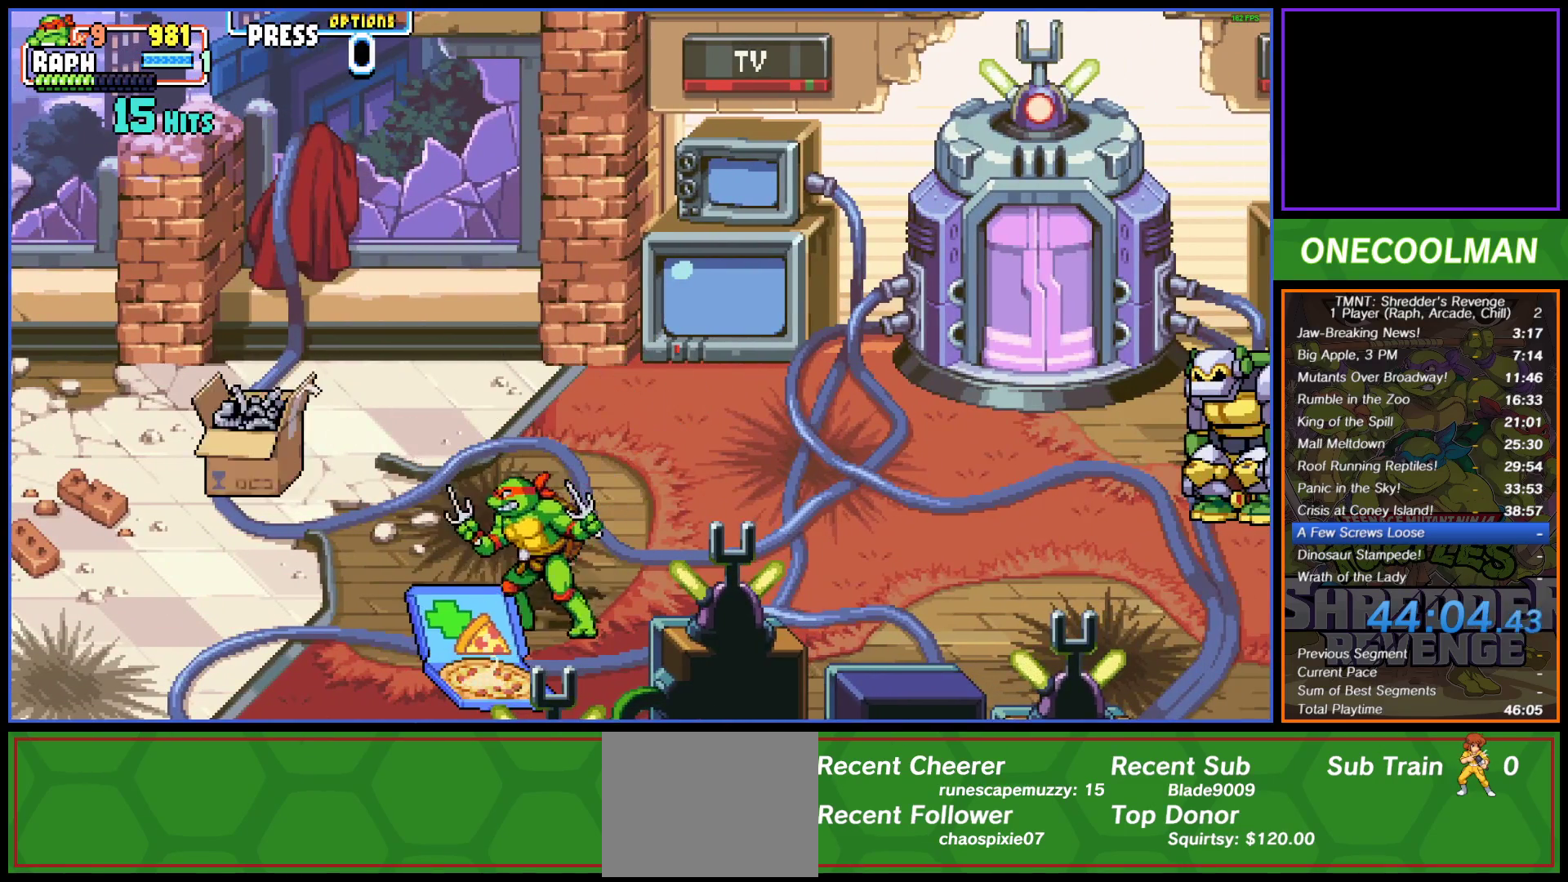
{"buttons": ["DPAD_UP", "DPAD_RIGHT"], "button_events": [[117, "DPAD_LEFT", "up"], [133, "DPAD_RIGHT", "down"], [150, "DPAD_DOWN", "up"], [217, "DPAD_UP", "down"]]}
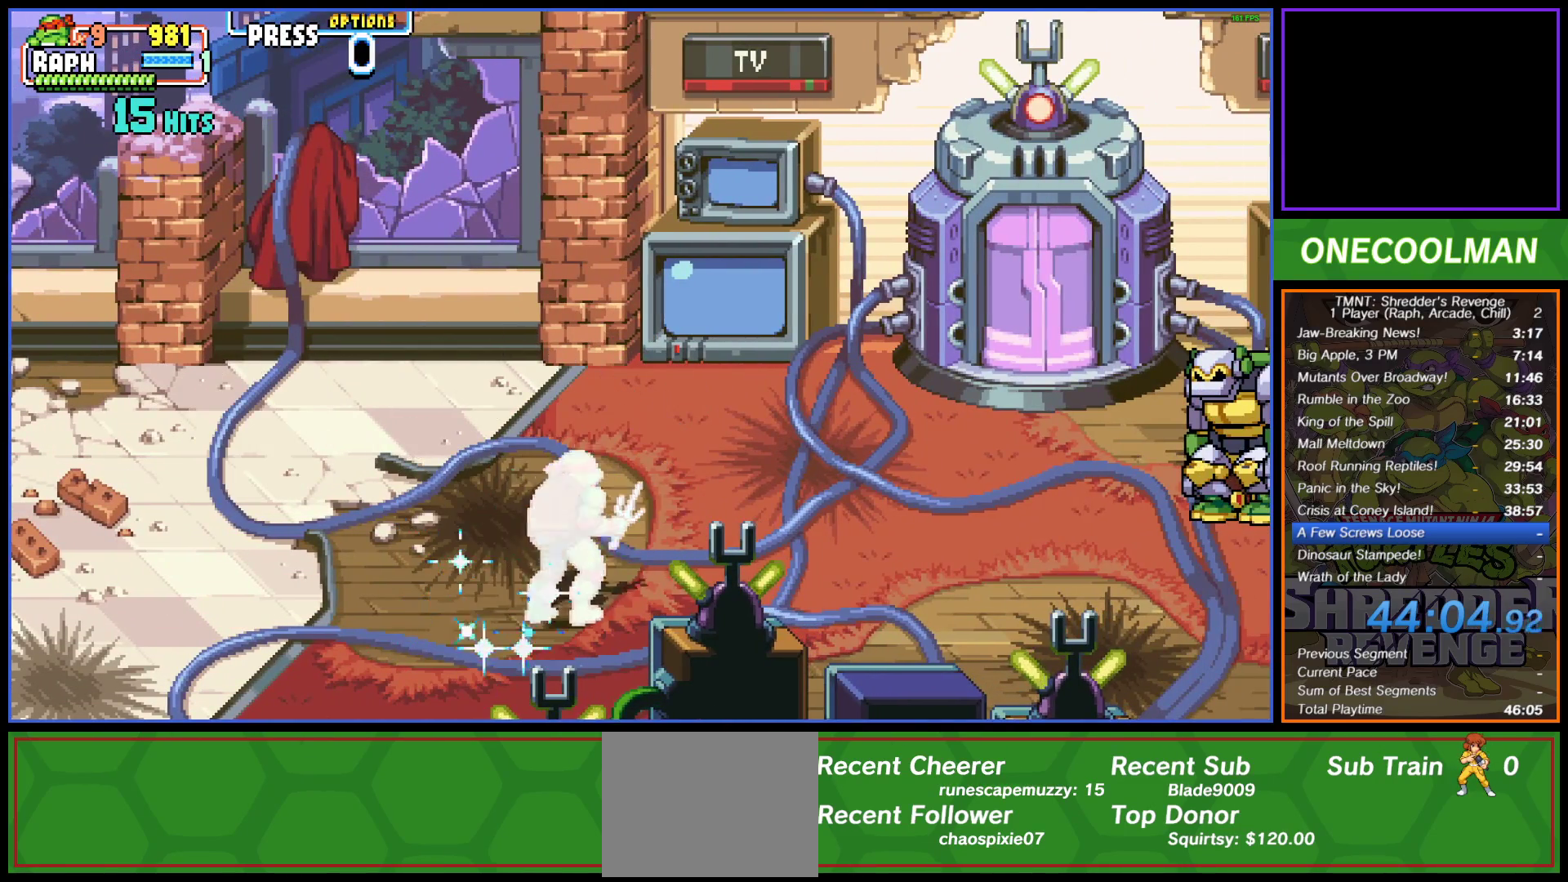
{"buttons": ["DPAD_RIGHT"], "button_events": [[267, "DPAD_UP", "up"]]}
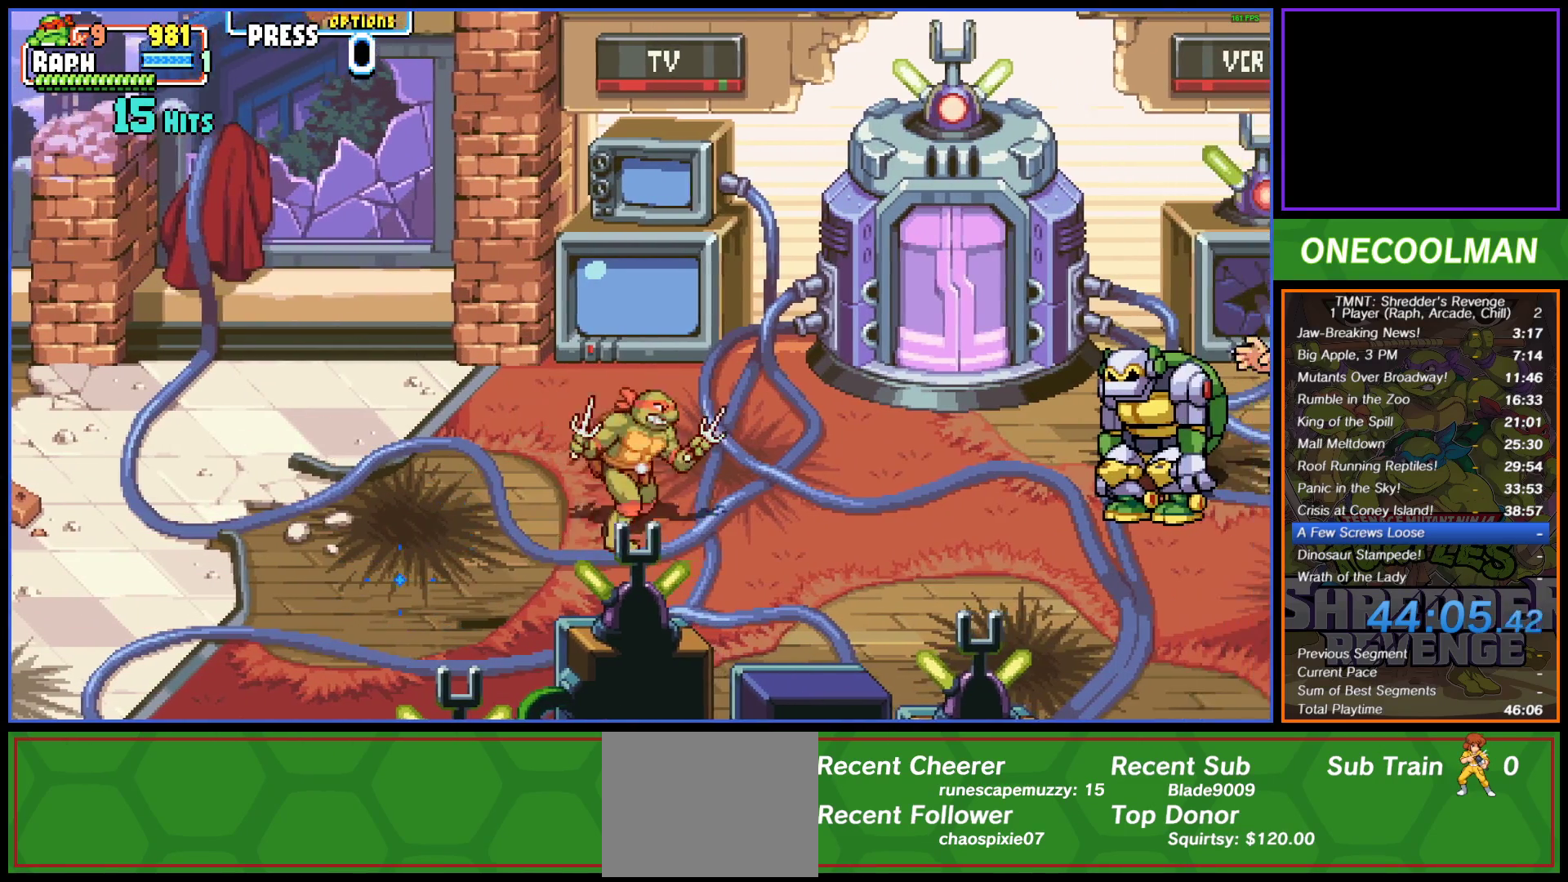
{"buttons": ["DPAD_RIGHT"], "button_events": [[150, "CIRCLE", "down"], [200, "CIRCLE", "up"]]}
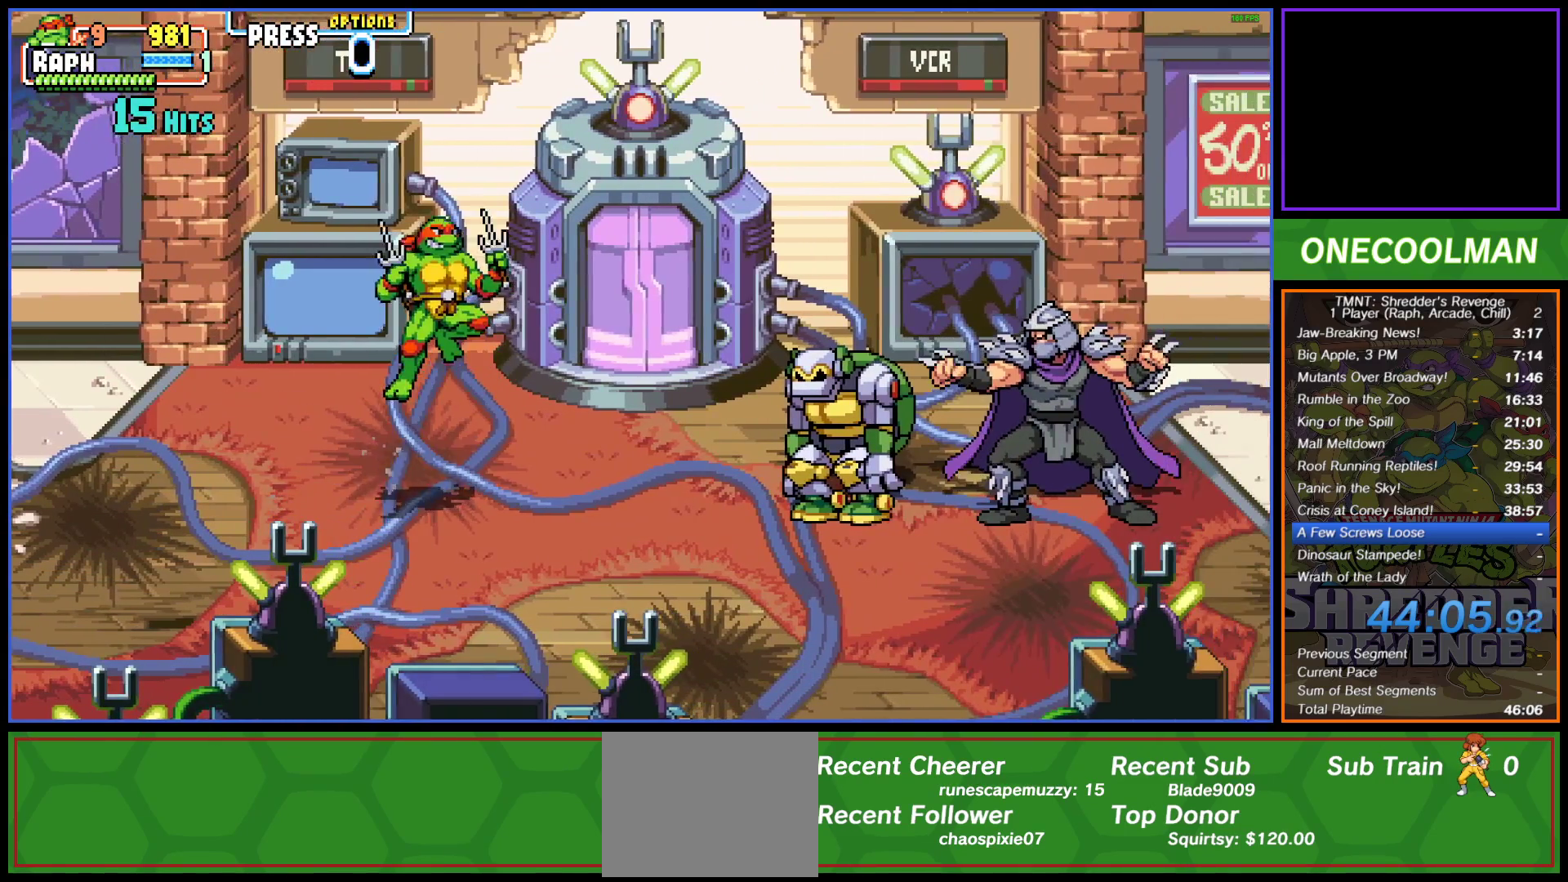
{"buttons": [], "button_events": [[17, "DPAD_RIGHT", "up"]]}